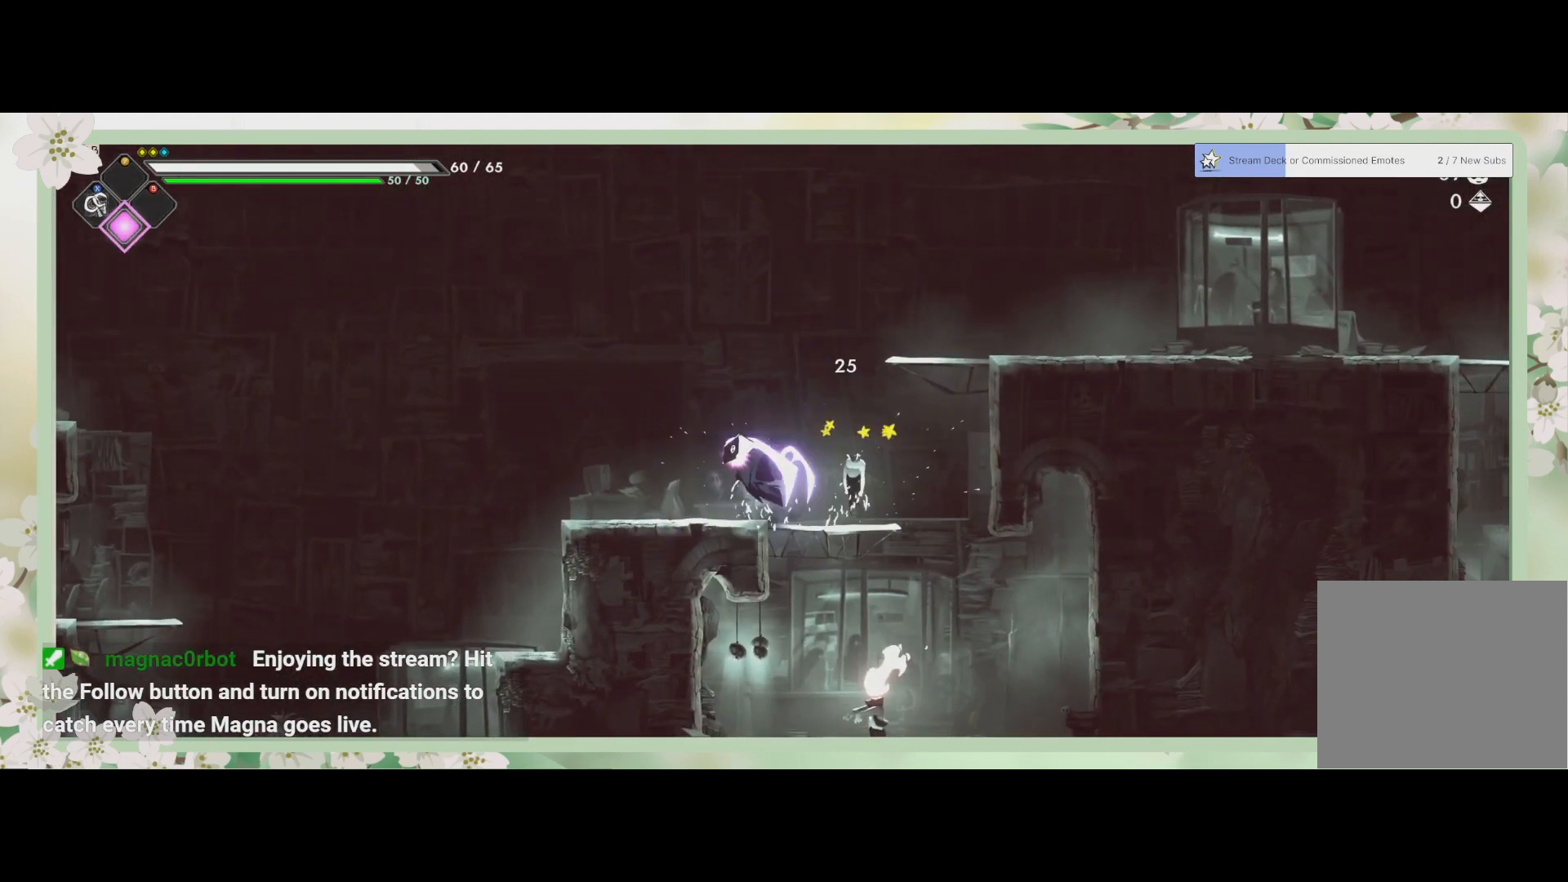
Gameplay with a controller (PlayStation layout); each line is a JSON object with the inputs held at the frame after it. "events" lists button and stick changes between this image and that frame as [ms after this image, input, new state], when the widget could be followed in between. Not read: right_stick.
{"buttons": [], "left_stick": "down-right", "events": [[33, "SQUARE", "down"], [67, "SQUARE", "up"], [133, "SQUARE", "down"], [200, "SQUARE", "up"], [267, "SQUARE", "down"], [333, "SQUARE", "up"]]}
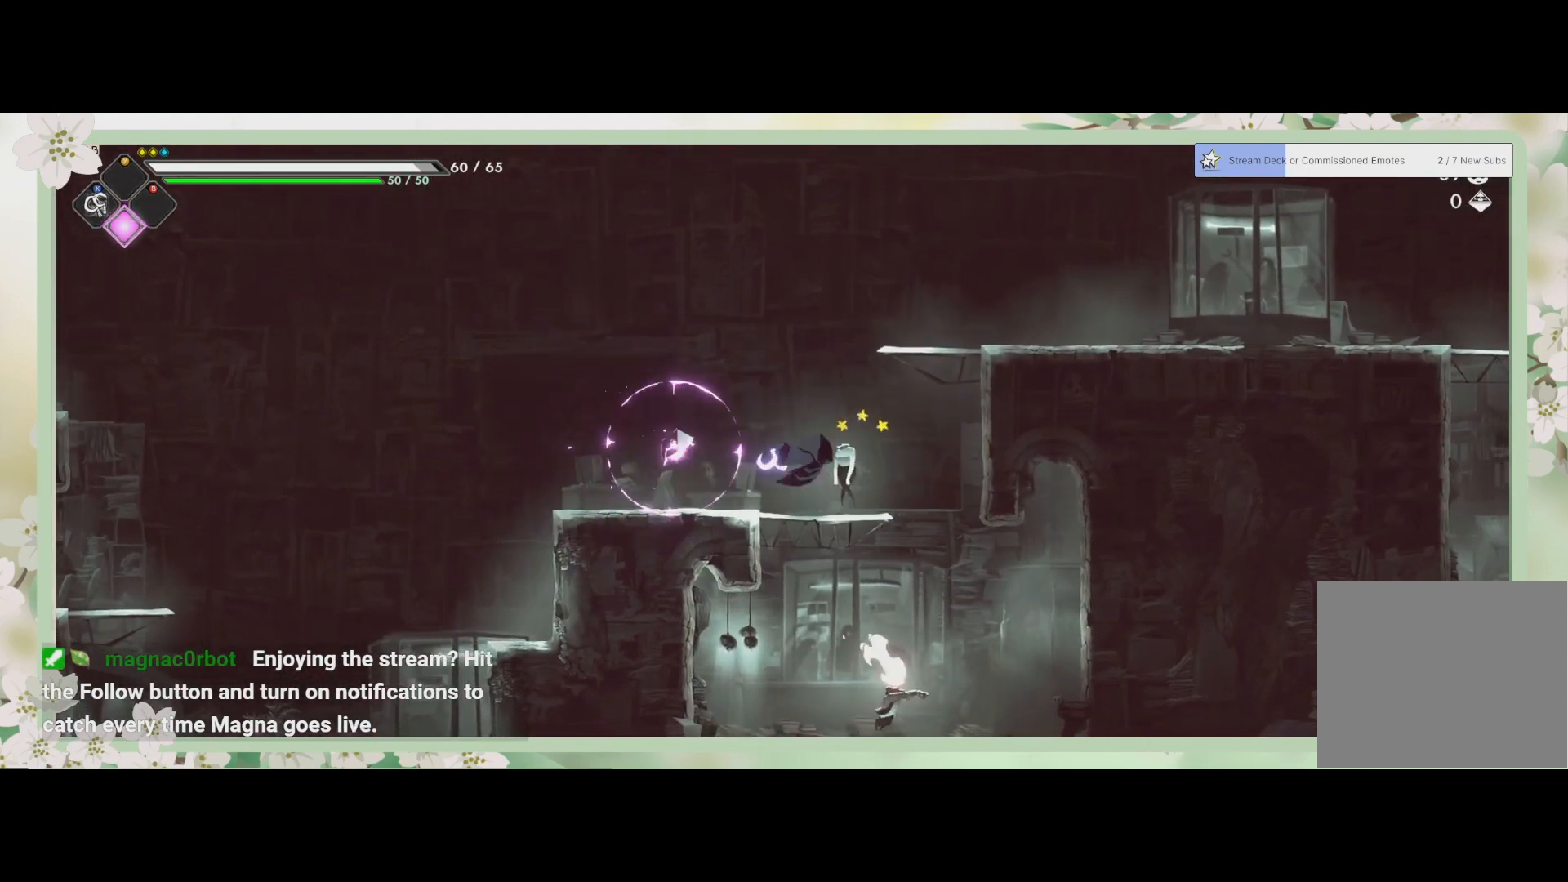
{"buttons": [], "left_stick": "center", "events": [[167, "SQUARE", "down"], [167, "left_stick", "right"], [267, "SQUARE", "up"], [367, "SQUARE", "down"], [400, "SQUARE", "up"], [467, "left_stick", "center"]]}
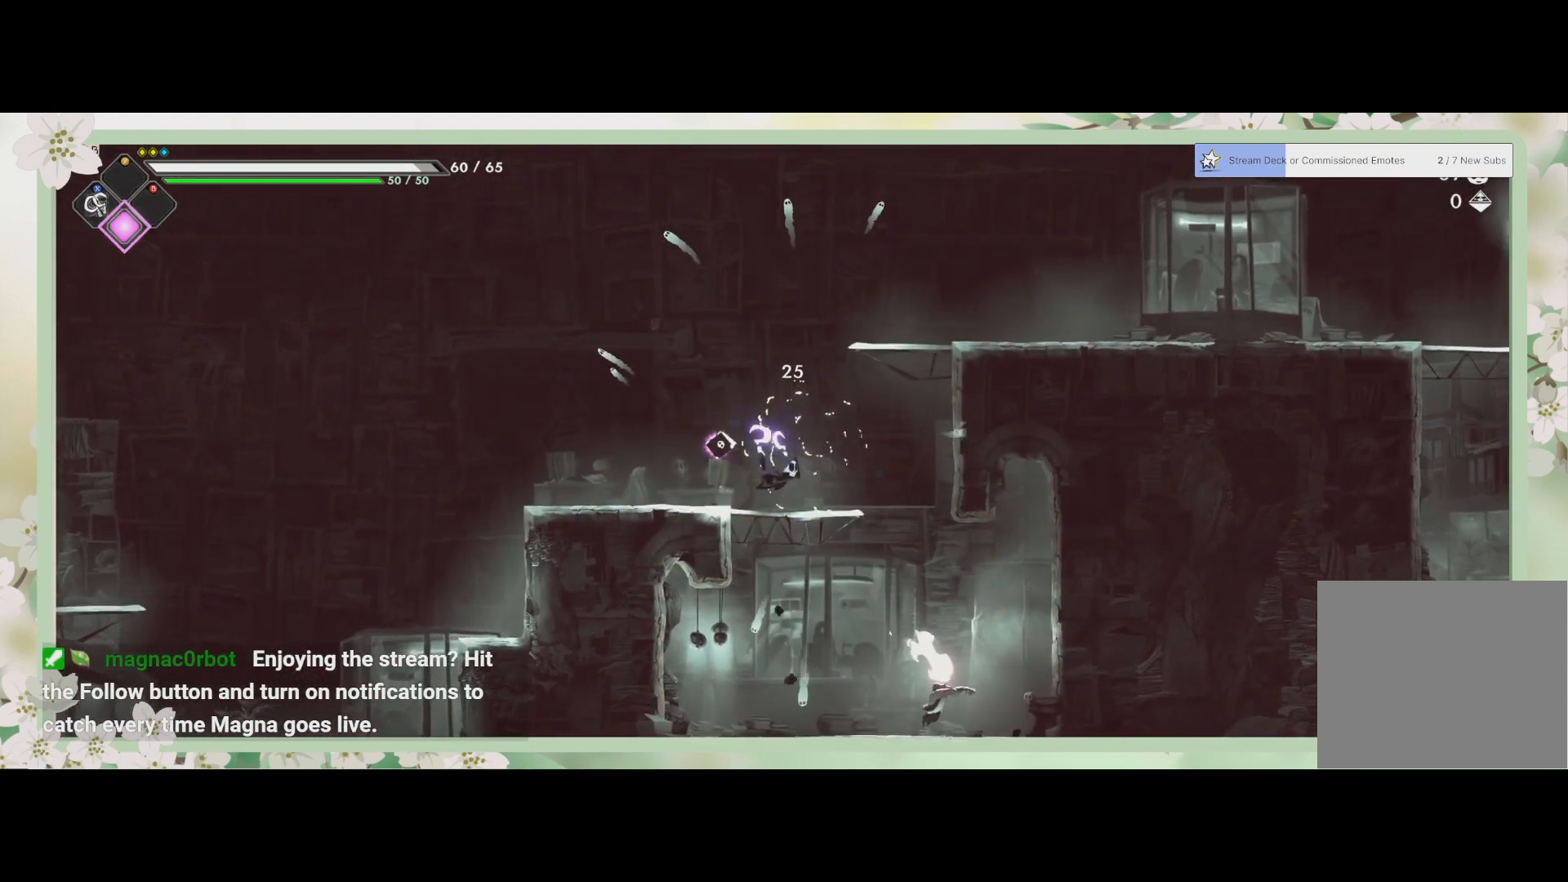
{"buttons": [], "left_stick": "down", "events": [[100, "CROSS", "down"], [100, "left_stick", "down"], [267, "CROSS", "up"]]}
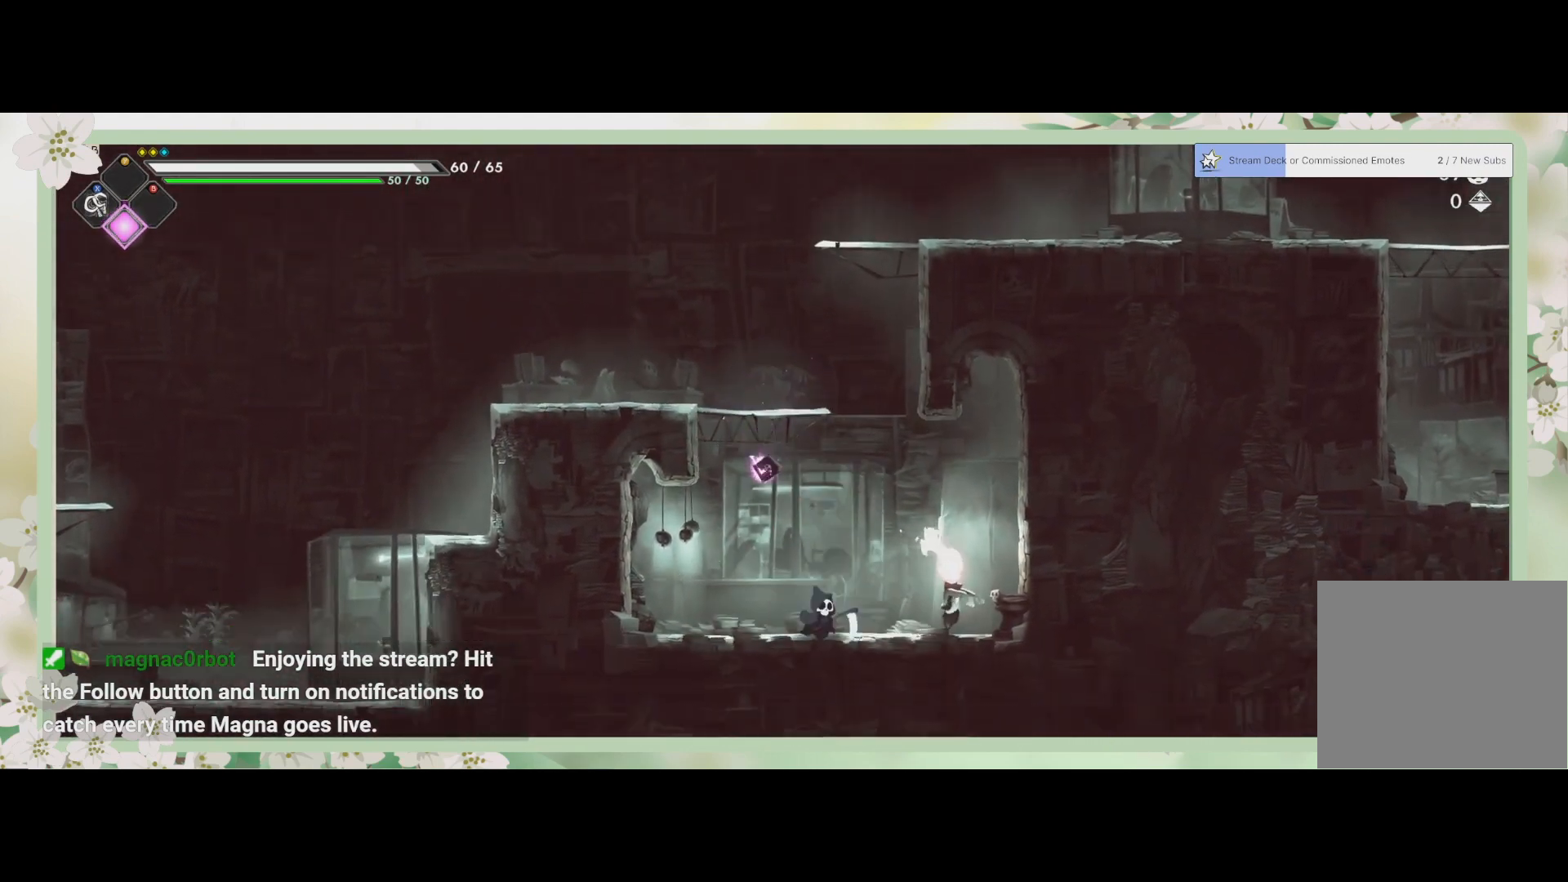
{"buttons": ["SQUARE"], "left_stick": "right", "events": [[67, "SQUARE", "down"], [67, "left_stick", "down-right"], [167, "SQUARE", "up"], [233, "SQUARE", "down"], [233, "left_stick", "right"], [300, "SQUARE", "up"], [433, "SQUARE", "down"]]}
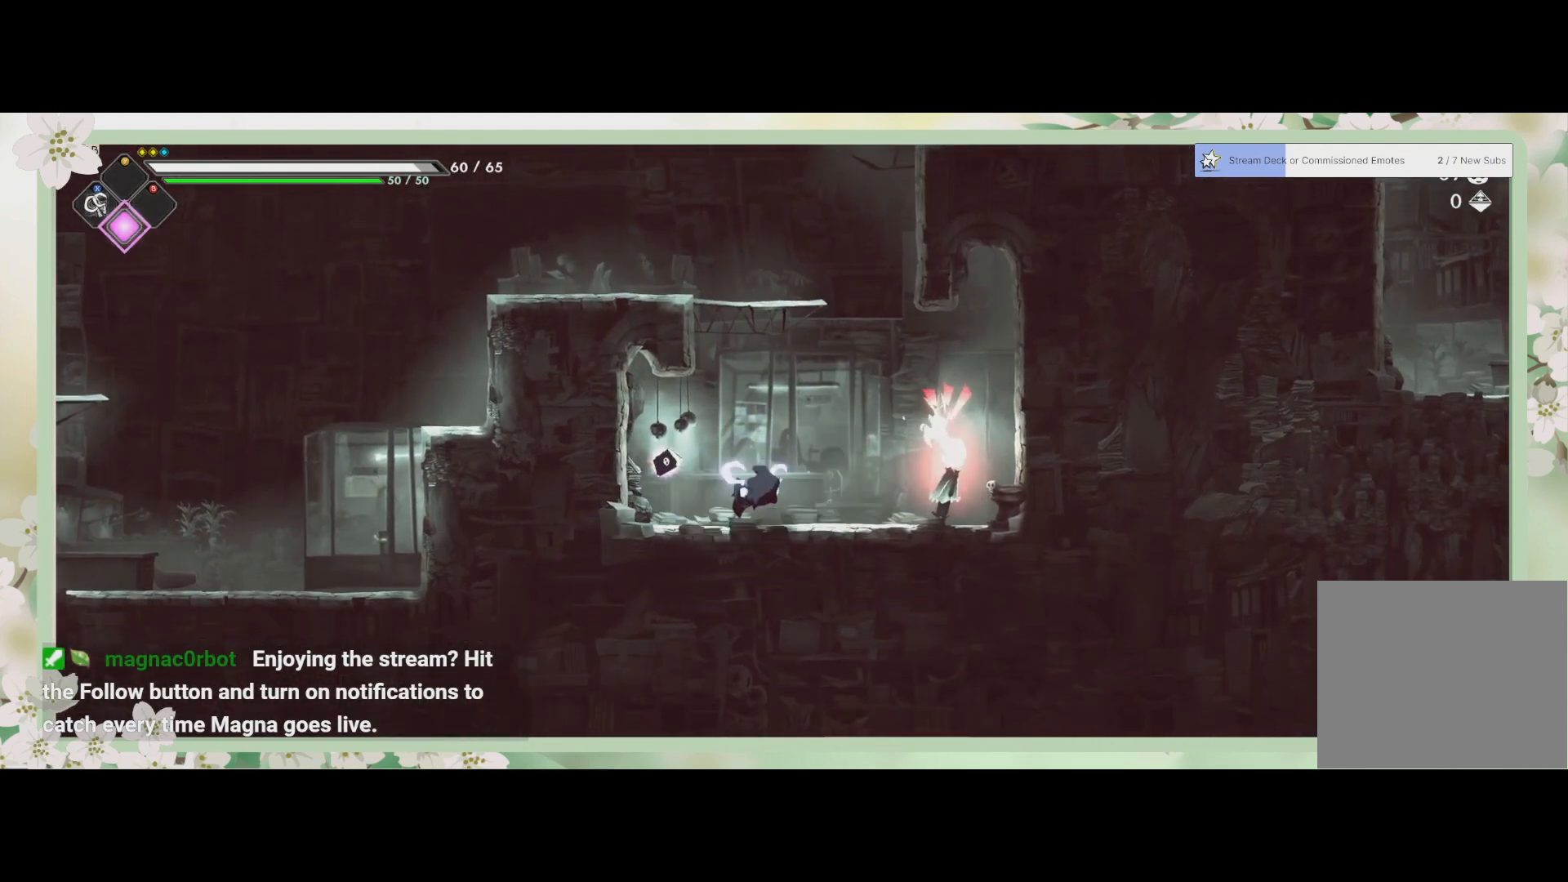
{"buttons": ["SQUARE"], "left_stick": "center", "events": [[33, "SQUARE", "up"], [200, "SQUARE", "down"], [333, "SQUARE", "up"], [367, "SQUARE", "down"], [433, "SQUARE", "up"], [467, "left_stick", "center"], [500, "SQUARE", "down"]]}
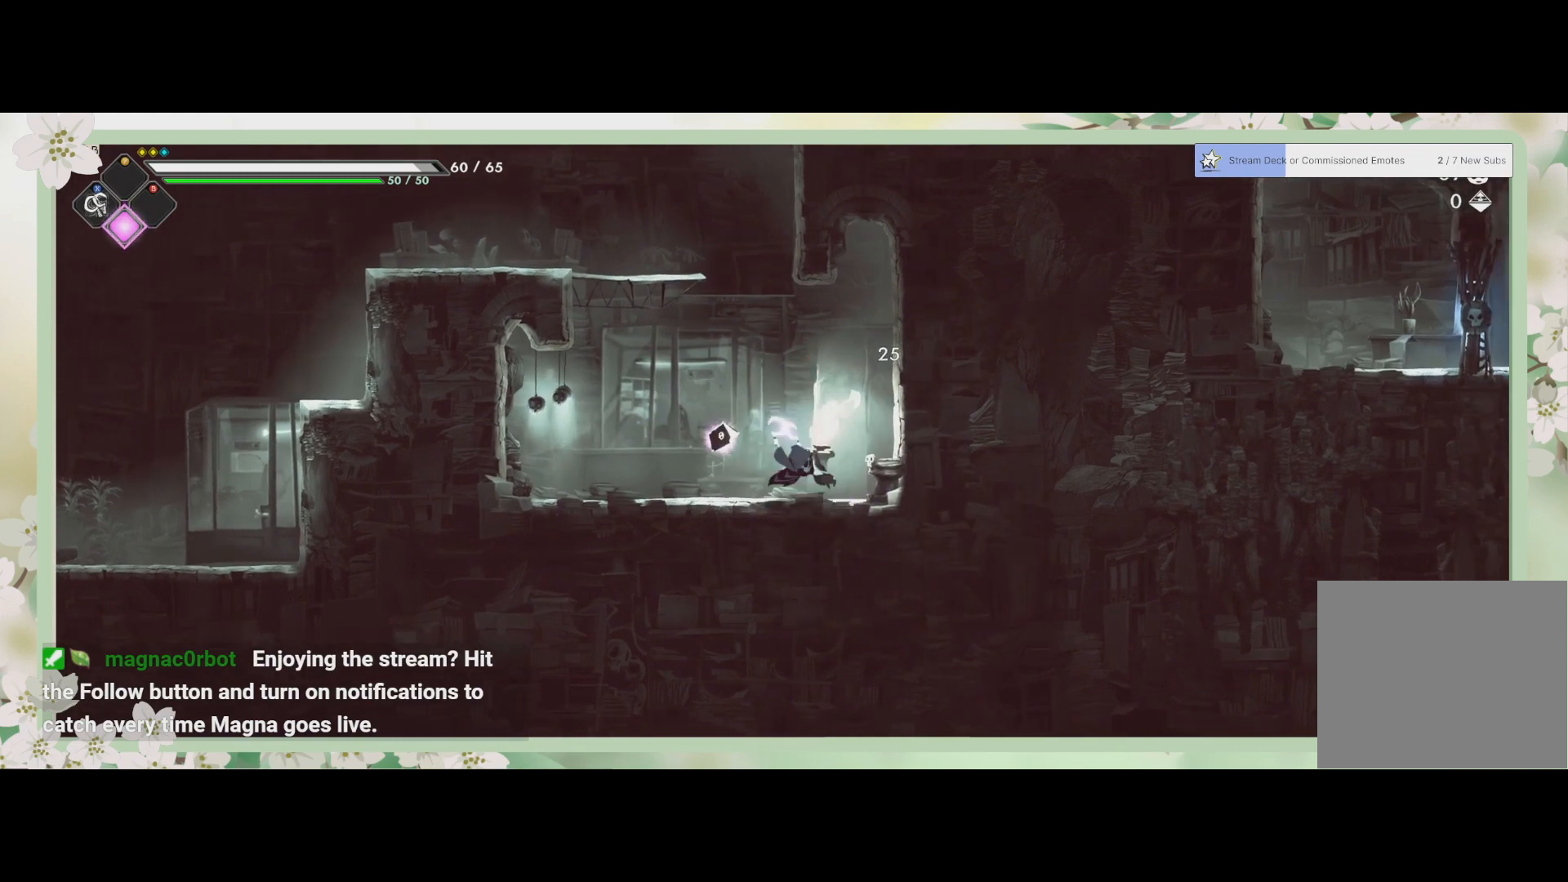
{"buttons": [], "left_stick": "center", "events": [[100, "SQUARE", "up"], [167, "SQUARE", "down"], [233, "SQUARE", "up"], [267, "SQUARE", "down"], [367, "SQUARE", "up"], [433, "SQUARE", "down"], [500, "SQUARE", "up"]]}
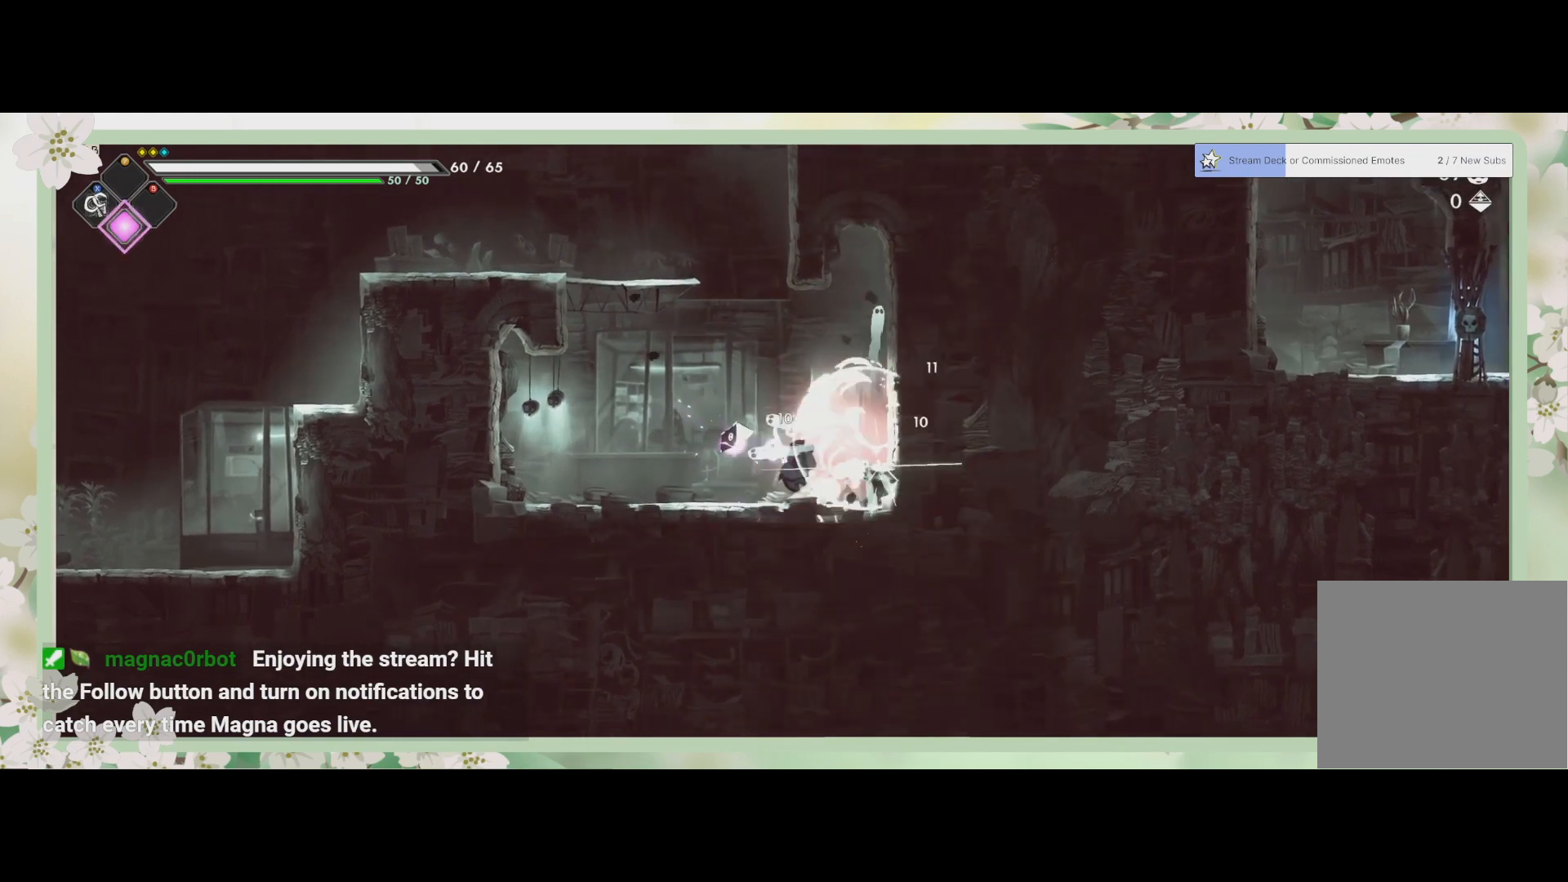
{"buttons": [], "left_stick": "up-left", "events": [[367, "left_stick", "up-left"]]}
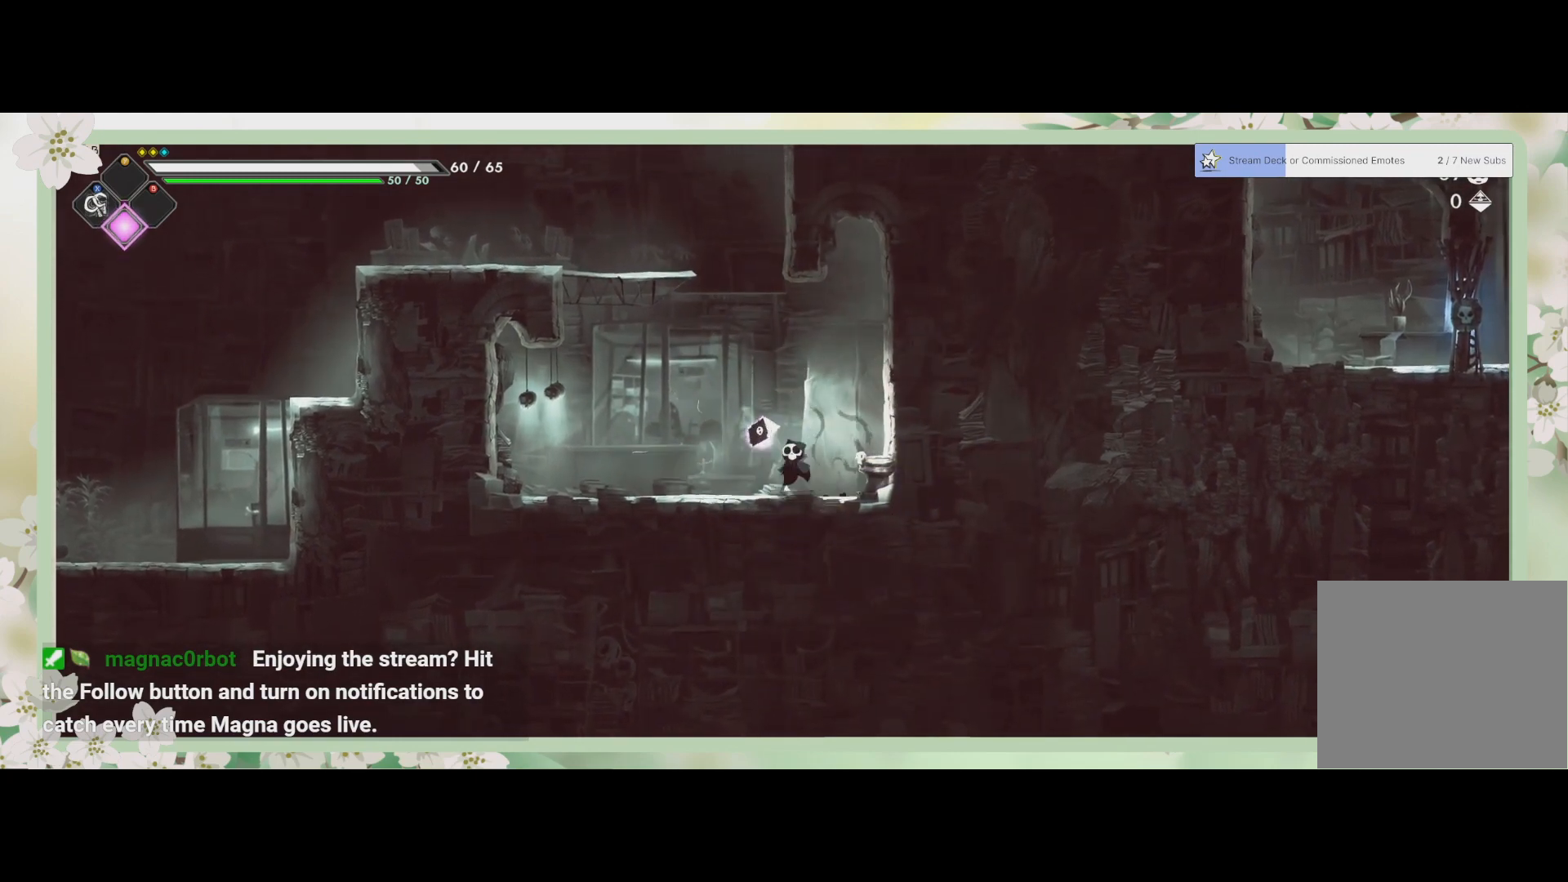
{"buttons": [], "left_stick": "up", "events": [[267, "CROSS", "down"], [300, "left_stick", "up"], [467, "CROSS", "up"]]}
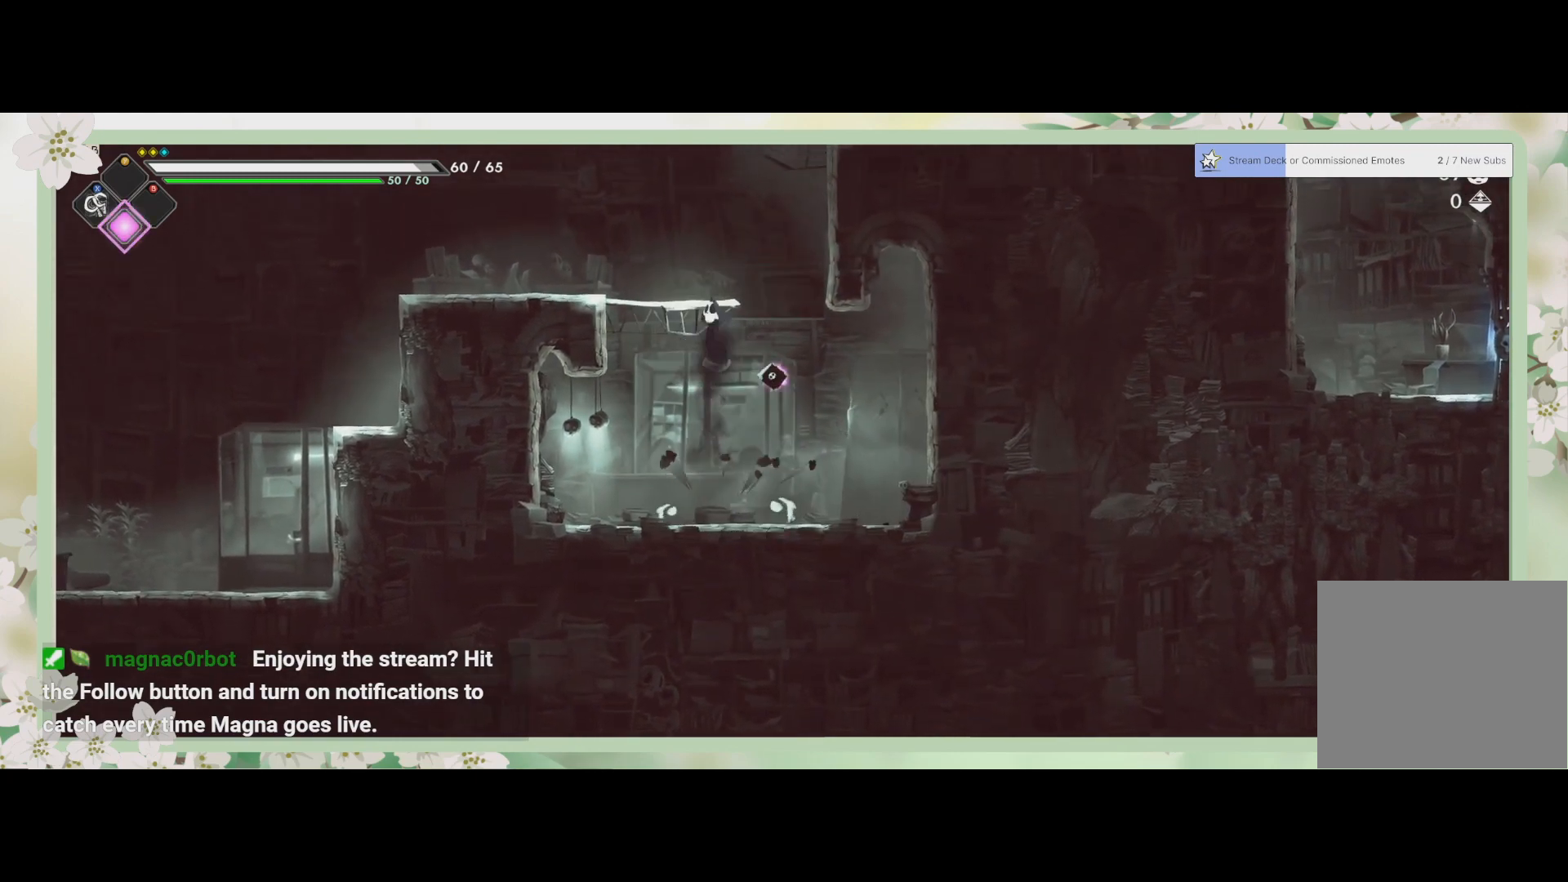
{"buttons": [], "left_stick": "center", "events": [[67, "R2", "down"], [233, "R2", "up"], [433, "left_stick", "center"]]}
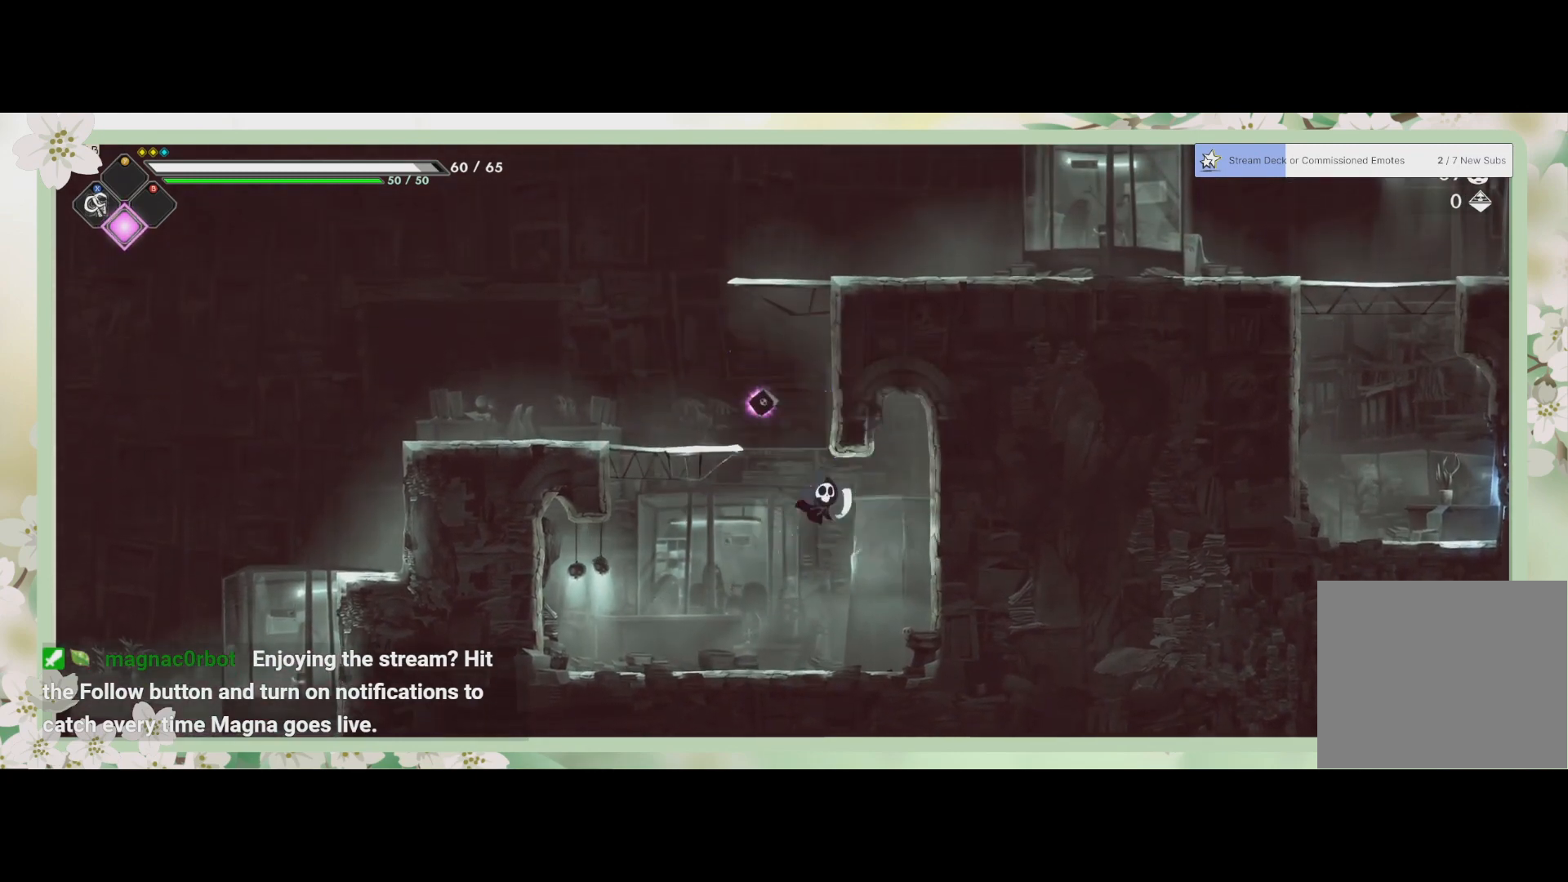
{"buttons": [], "left_stick": "up-left", "events": [[100, "left_stick", "up-left"], [300, "CROSS", "down"], [433, "CROSS", "up"]]}
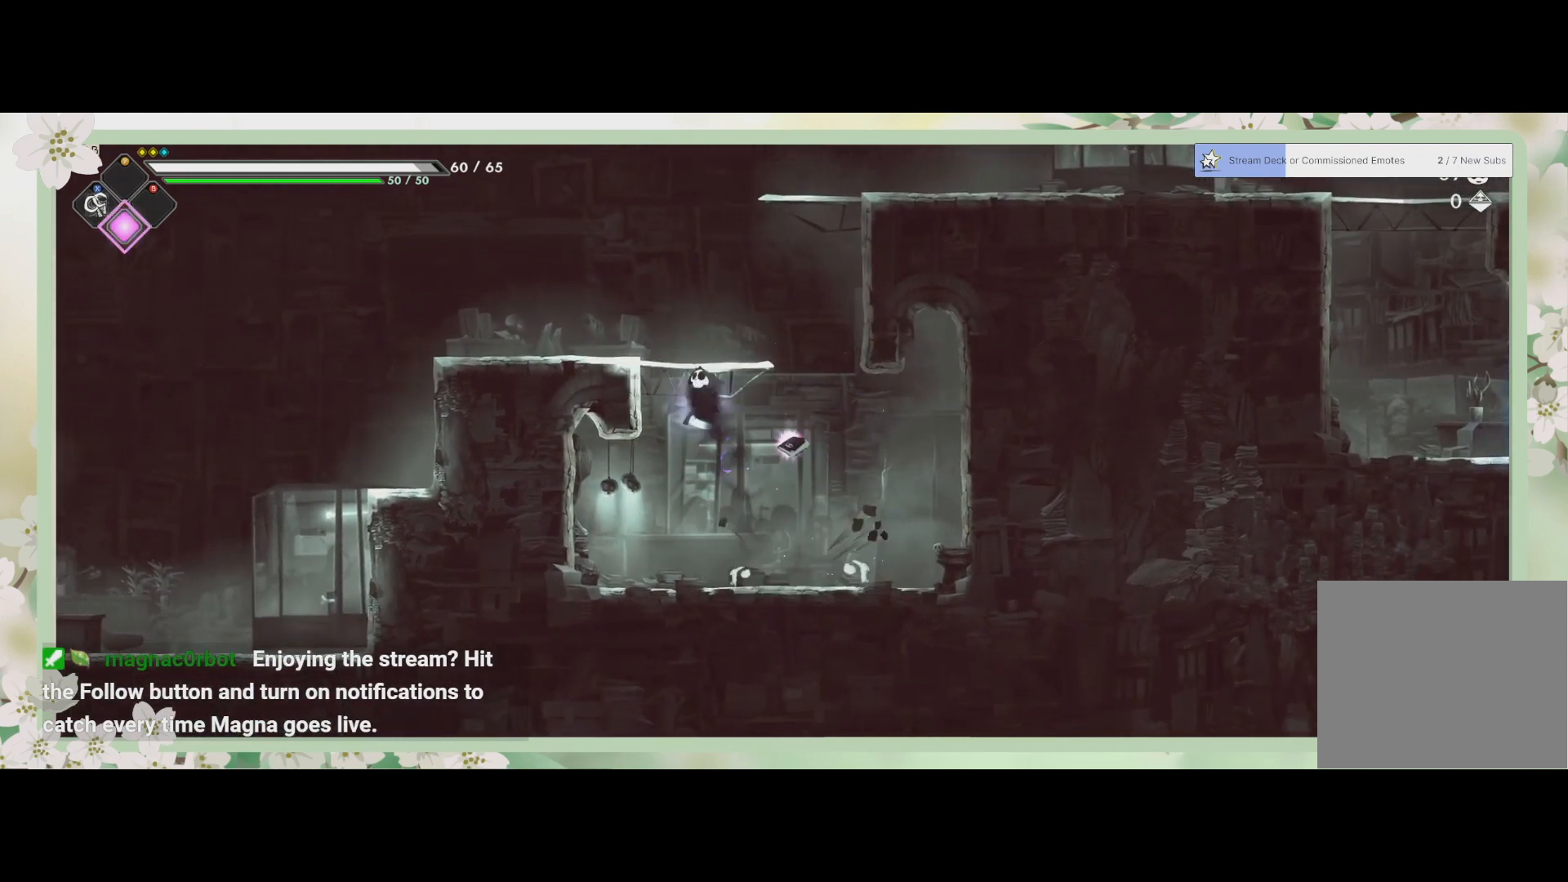
{"buttons": [], "left_stick": "center", "events": [[33, "CROSS", "down"], [100, "left_stick", "up"], [200, "CROSS", "up"], [467, "left_stick", "center"]]}
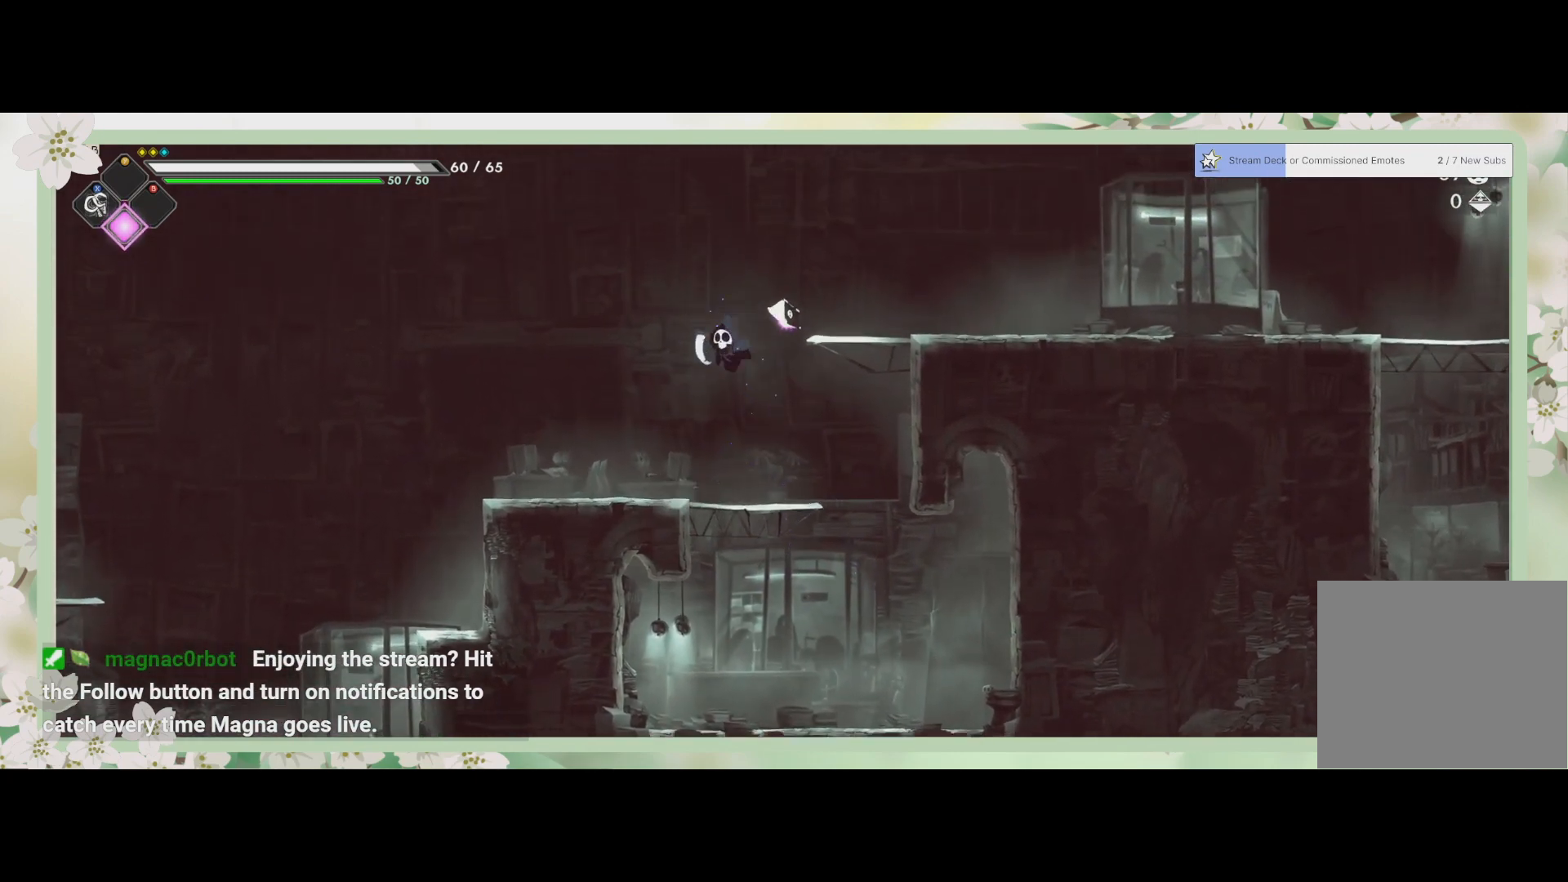
{"buttons": ["CROSS"], "left_stick": "up-right", "events": [[233, "left_stick", "up-right"], [267, "CROSS", "down"], [400, "CROSS", "up"], [467, "CROSS", "down"]]}
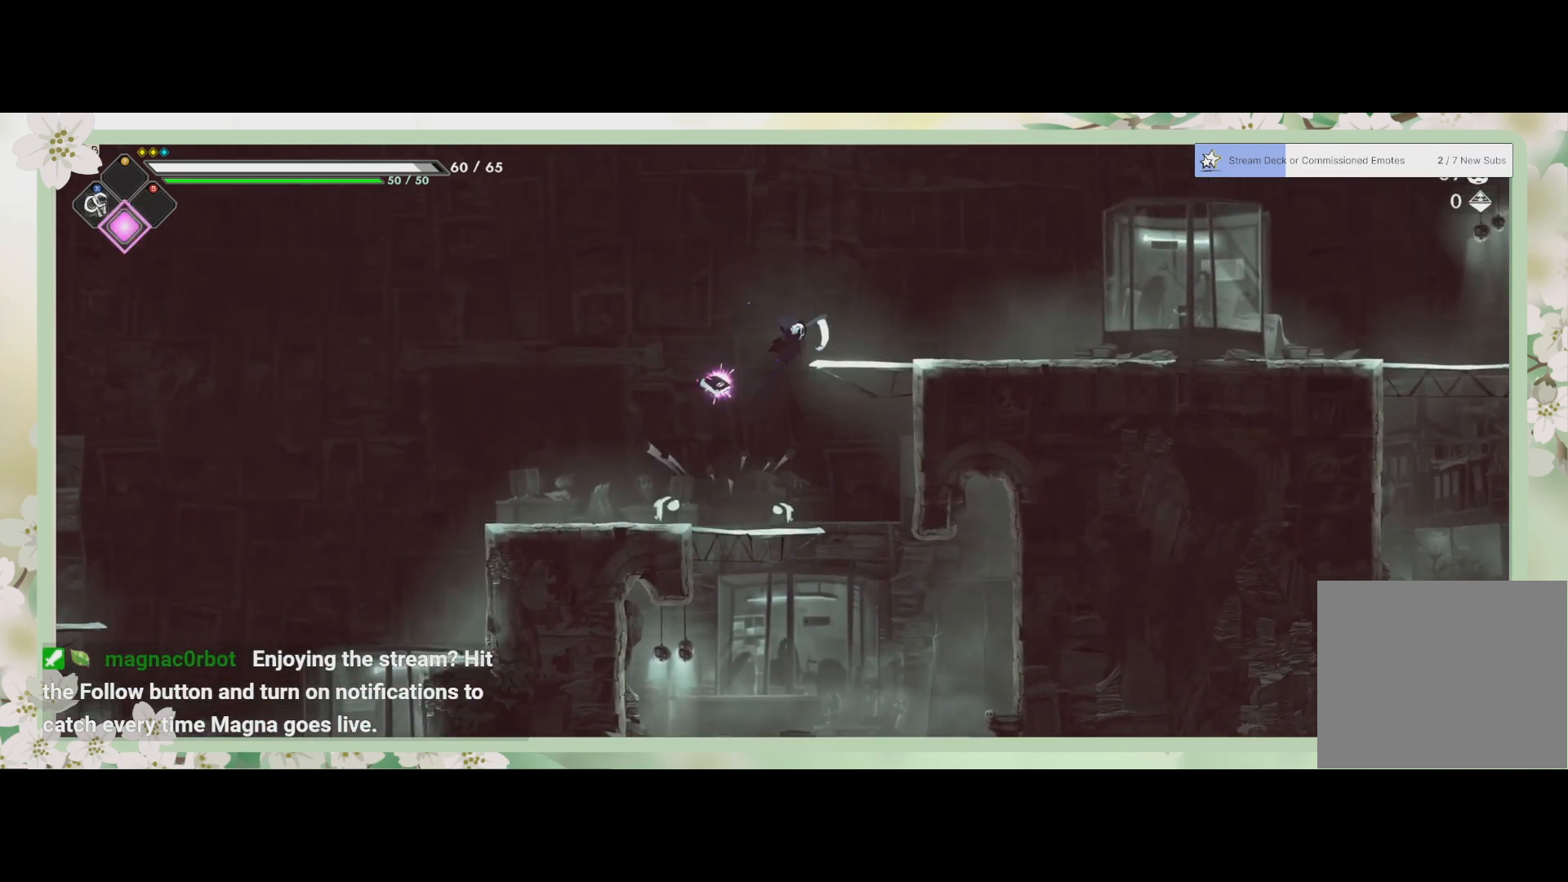
{"buttons": [], "left_stick": "right", "events": [[167, "CROSS", "up"], [233, "R2", "down"], [300, "left_stick", "right"], [400, "R2", "up"]]}
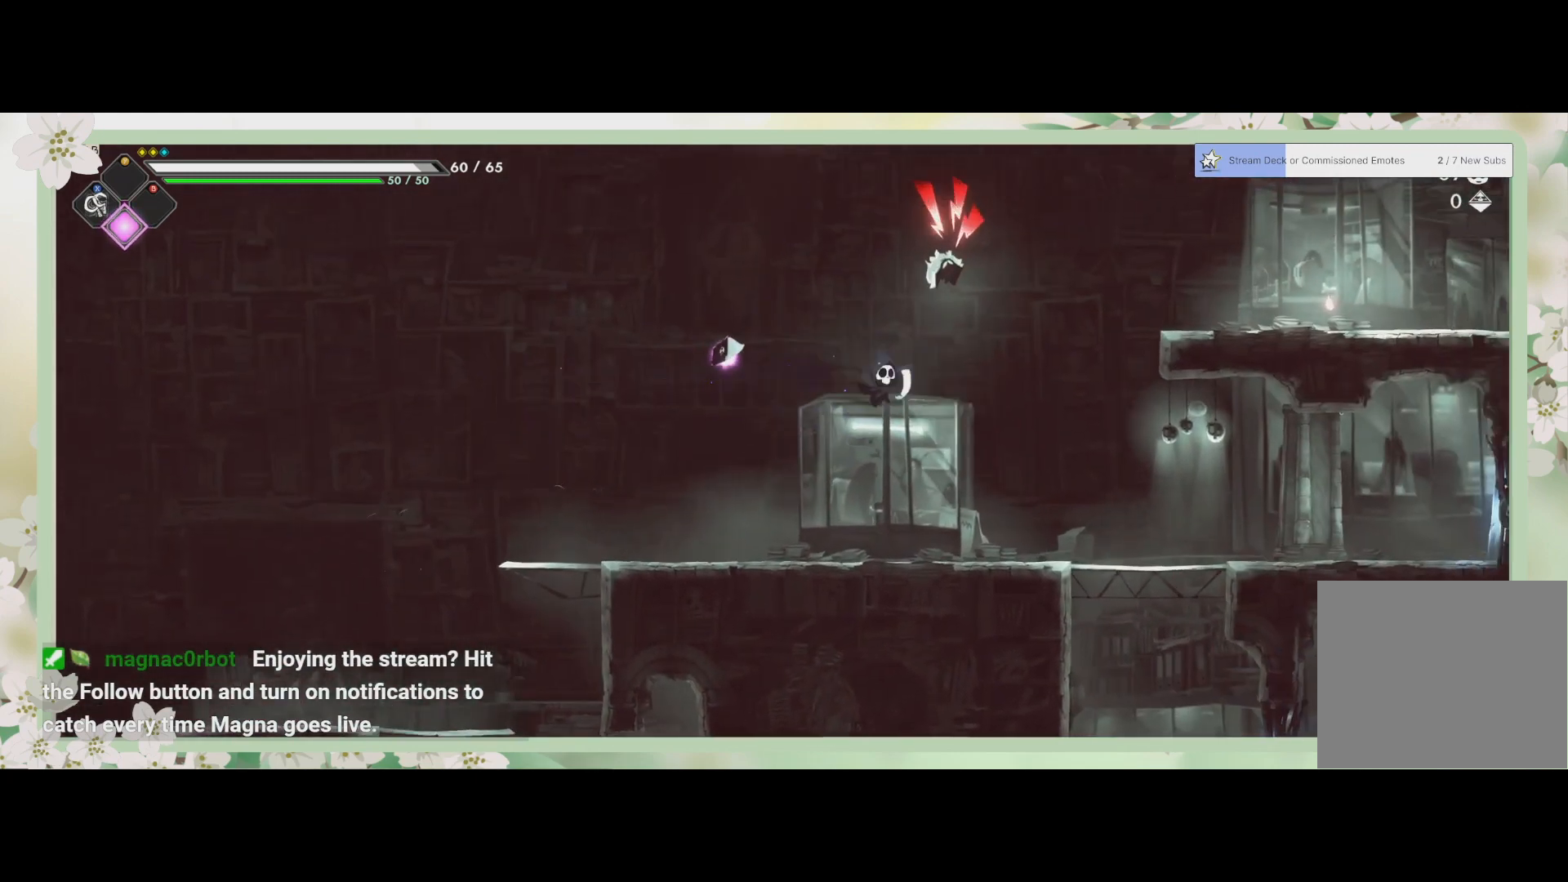
{"buttons": ["SQUARE"], "left_stick": "up", "events": [[100, "SQUARE", "down"], [167, "left_stick", "up"], [200, "SQUARE", "up"], [333, "SQUARE", "down"], [367, "SQUARE", "up"], [500, "SQUARE", "down"]]}
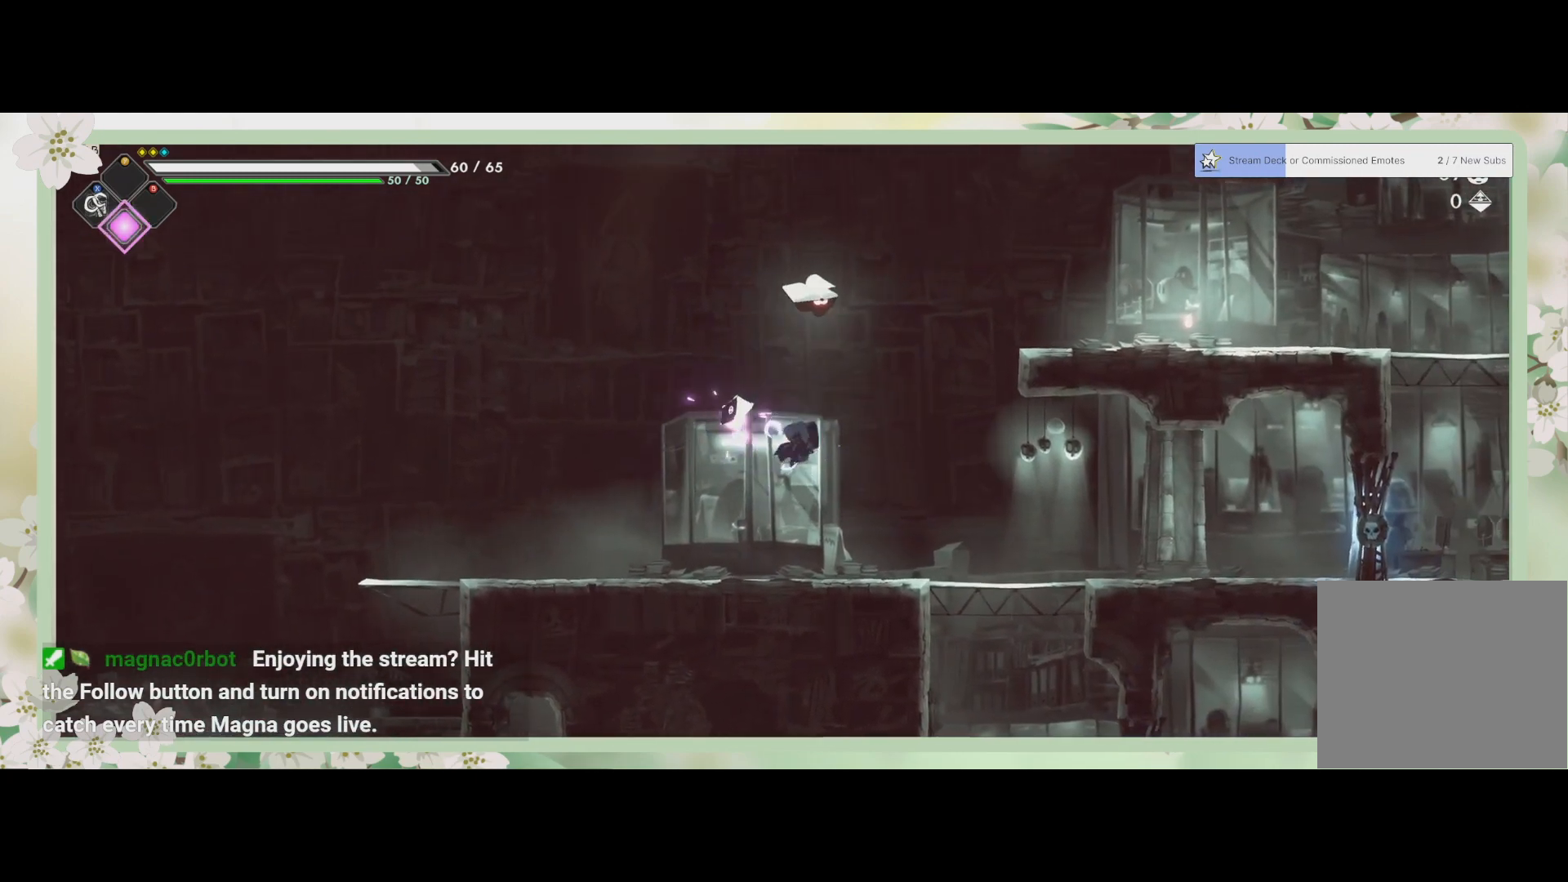
{"buttons": [], "left_stick": "up", "events": [[133, "SQUARE", "up"], [200, "SQUARE", "down"], [267, "SQUARE", "up"], [367, "SQUARE", "down"], [433, "SQUARE", "up"]]}
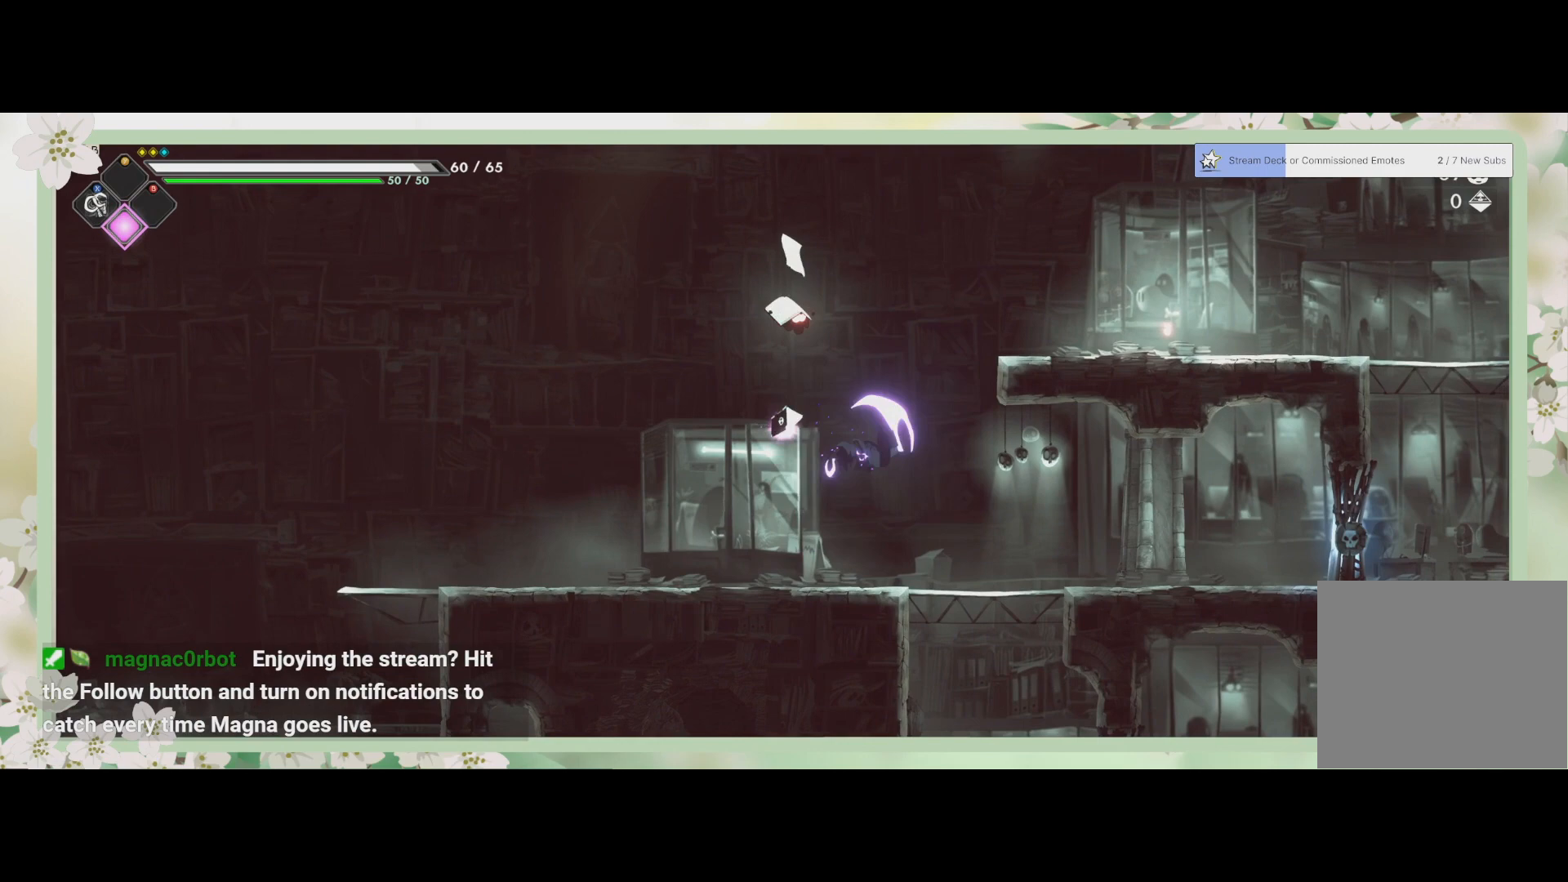
{"buttons": [], "left_stick": "left", "events": [[67, "left_stick", "up-left"], [267, "left_stick", "left"]]}
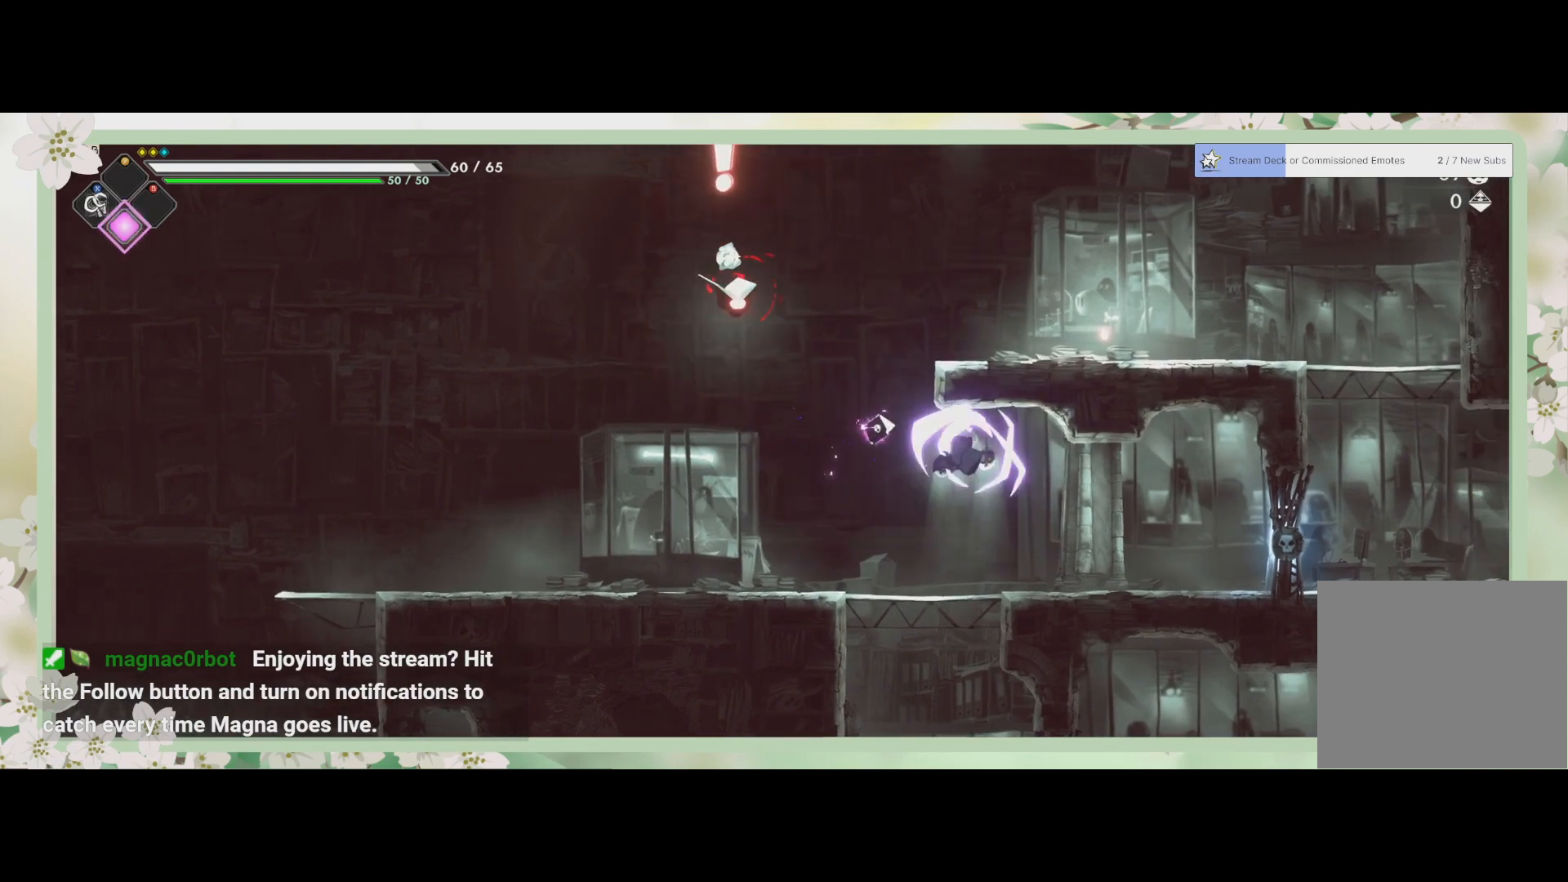
{"buttons": [], "left_stick": "left", "events": []}
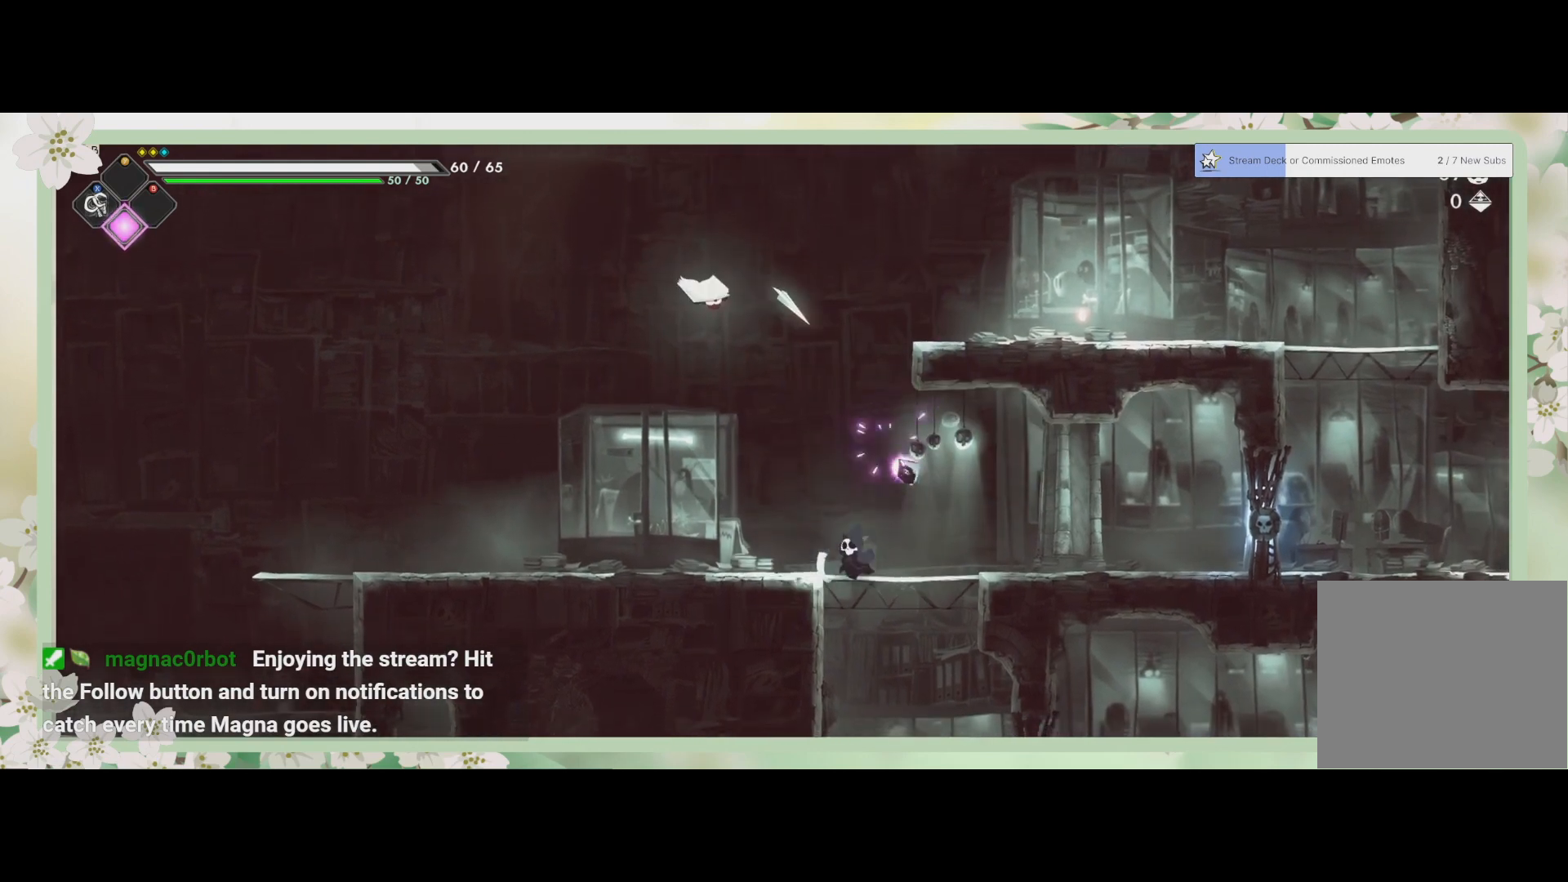
{"buttons": [], "left_stick": "up", "events": [[300, "left_stick", "up"], [333, "SQUARE", "down"], [467, "SQUARE", "up"]]}
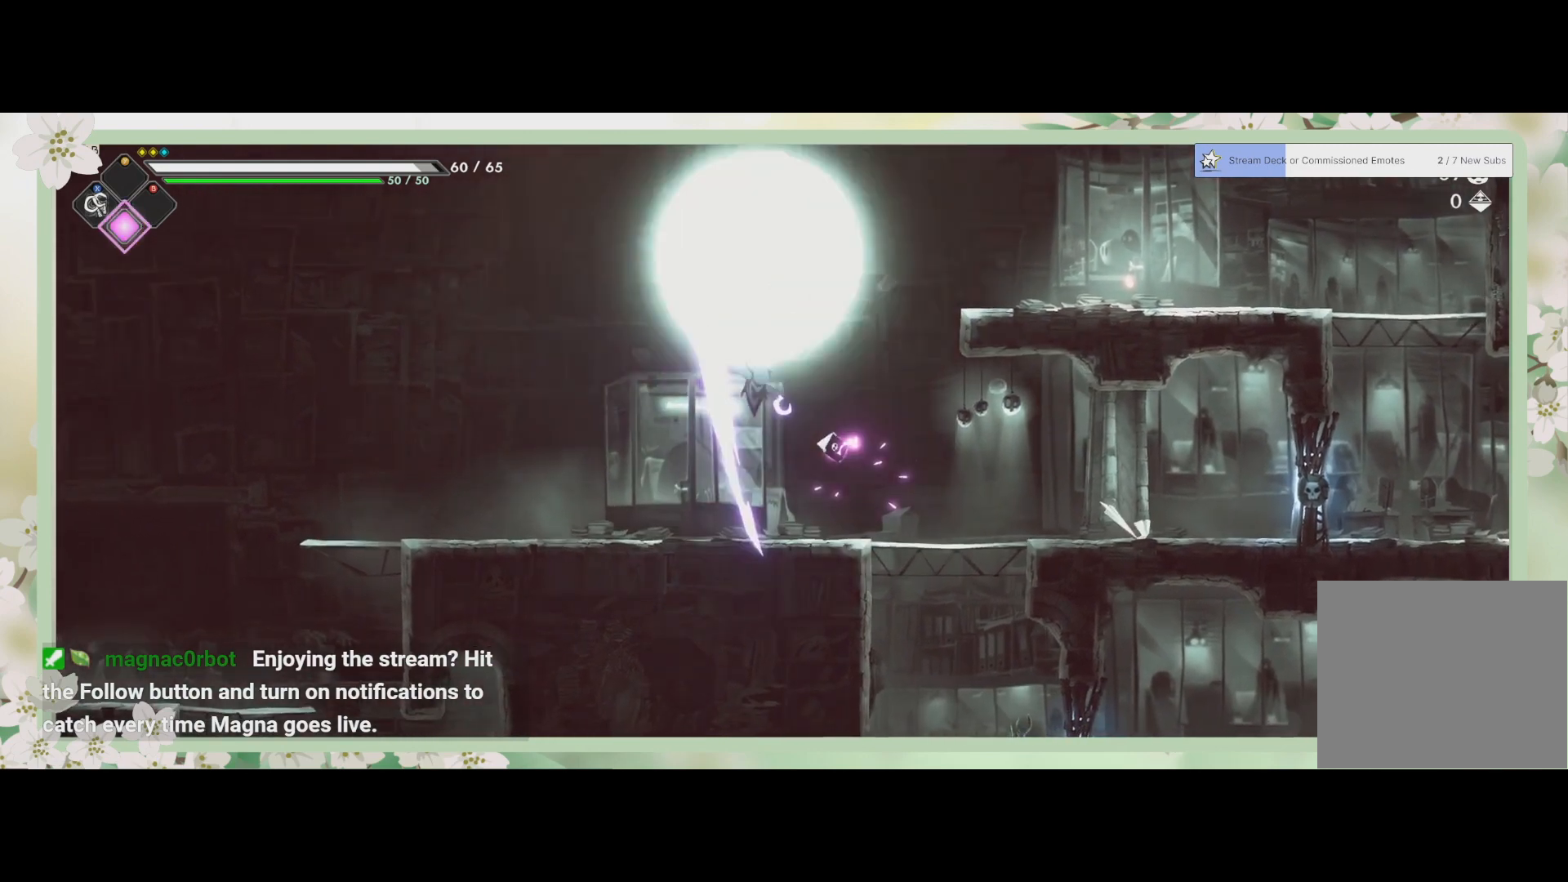
{"buttons": [], "left_stick": "center", "events": [[267, "left_stick", "right"], [333, "left_stick", "center"]]}
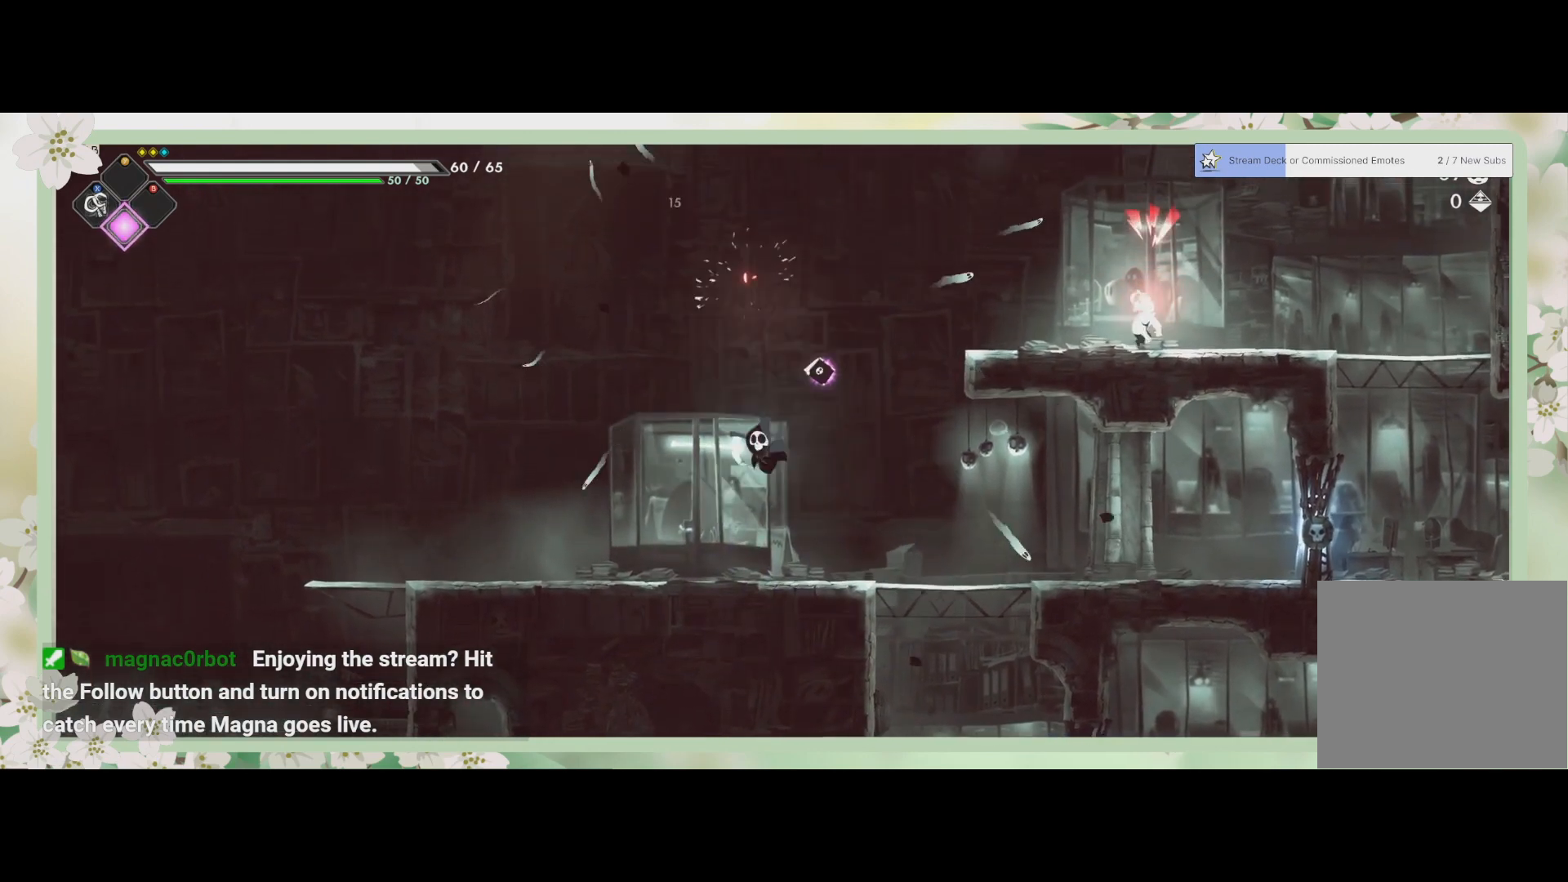
{"buttons": ["CROSS"], "left_stick": "up-right", "events": [[267, "CROSS", "down"], [267, "left_stick", "up-right"], [400, "CROSS", "up"], [500, "CROSS", "down"]]}
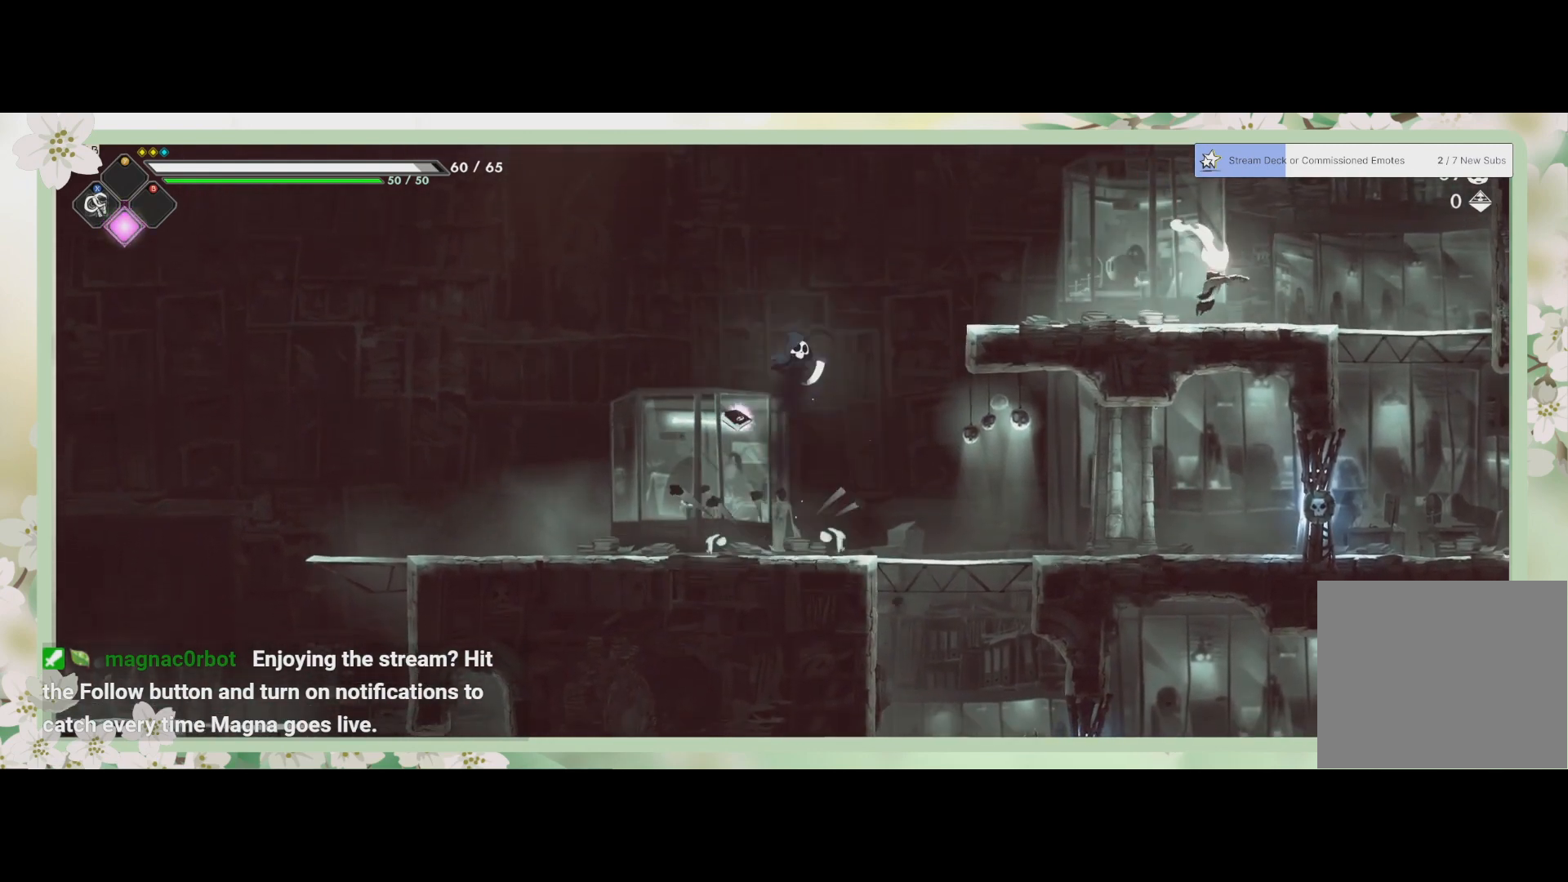
{"buttons": [], "left_stick": "up-right", "events": [[33, "left_stick", "up"], [267, "CROSS", "up"], [267, "R2", "down"], [300, "left_stick", "up-right"], [467, "R2", "up"]]}
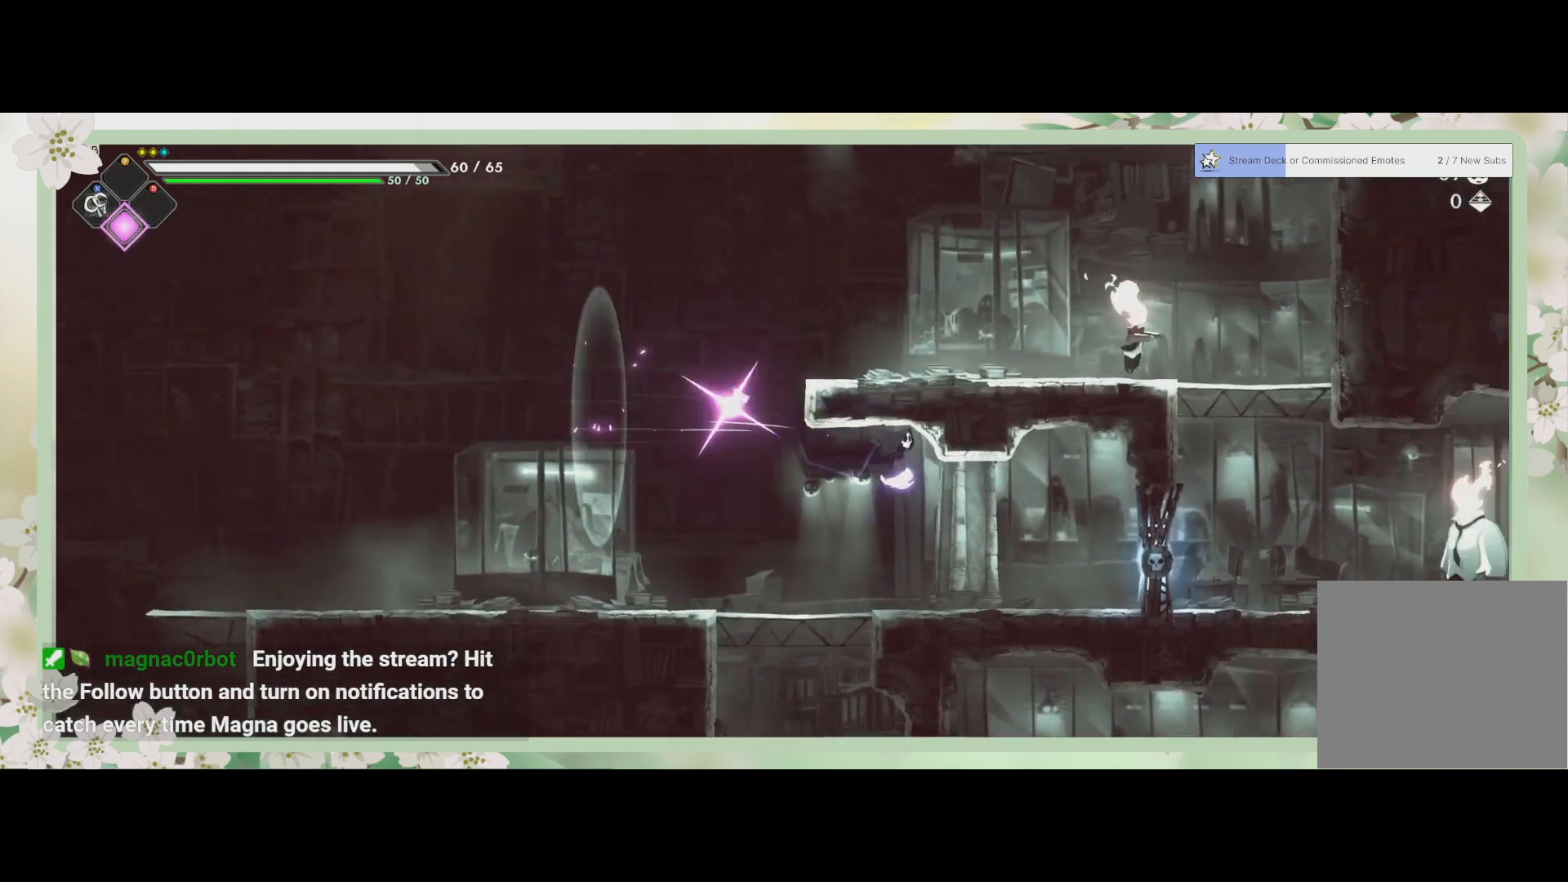
{"buttons": [], "left_stick": "up-right", "events": []}
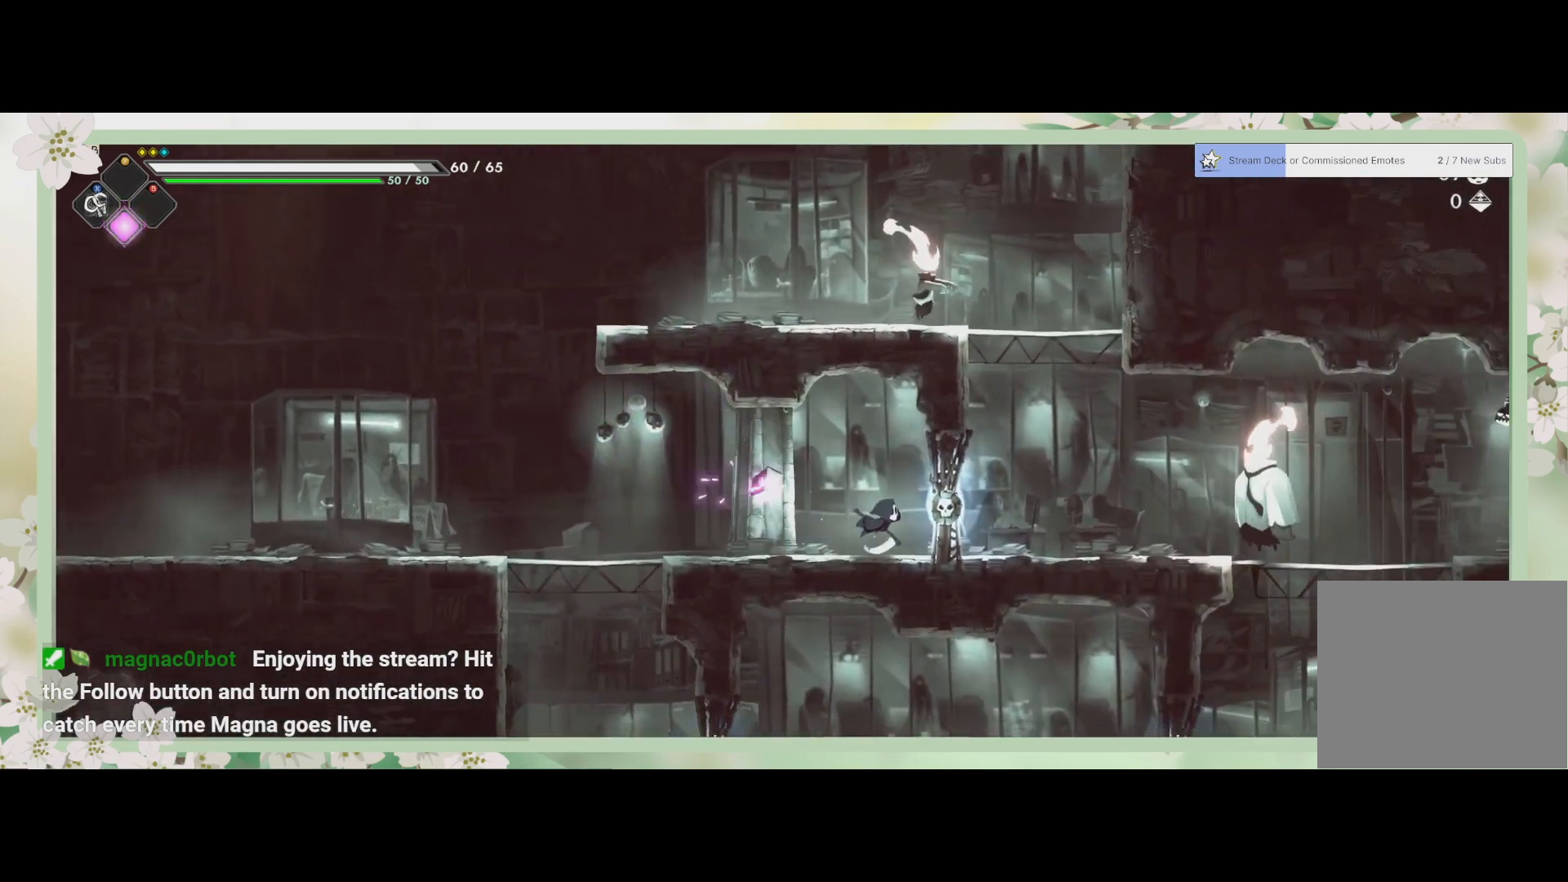
{"buttons": [], "left_stick": "down-right", "events": [[33, "SQUARE", "down"], [133, "SQUARE", "up"], [233, "left_stick", "right"], [467, "left_stick", "down-right"]]}
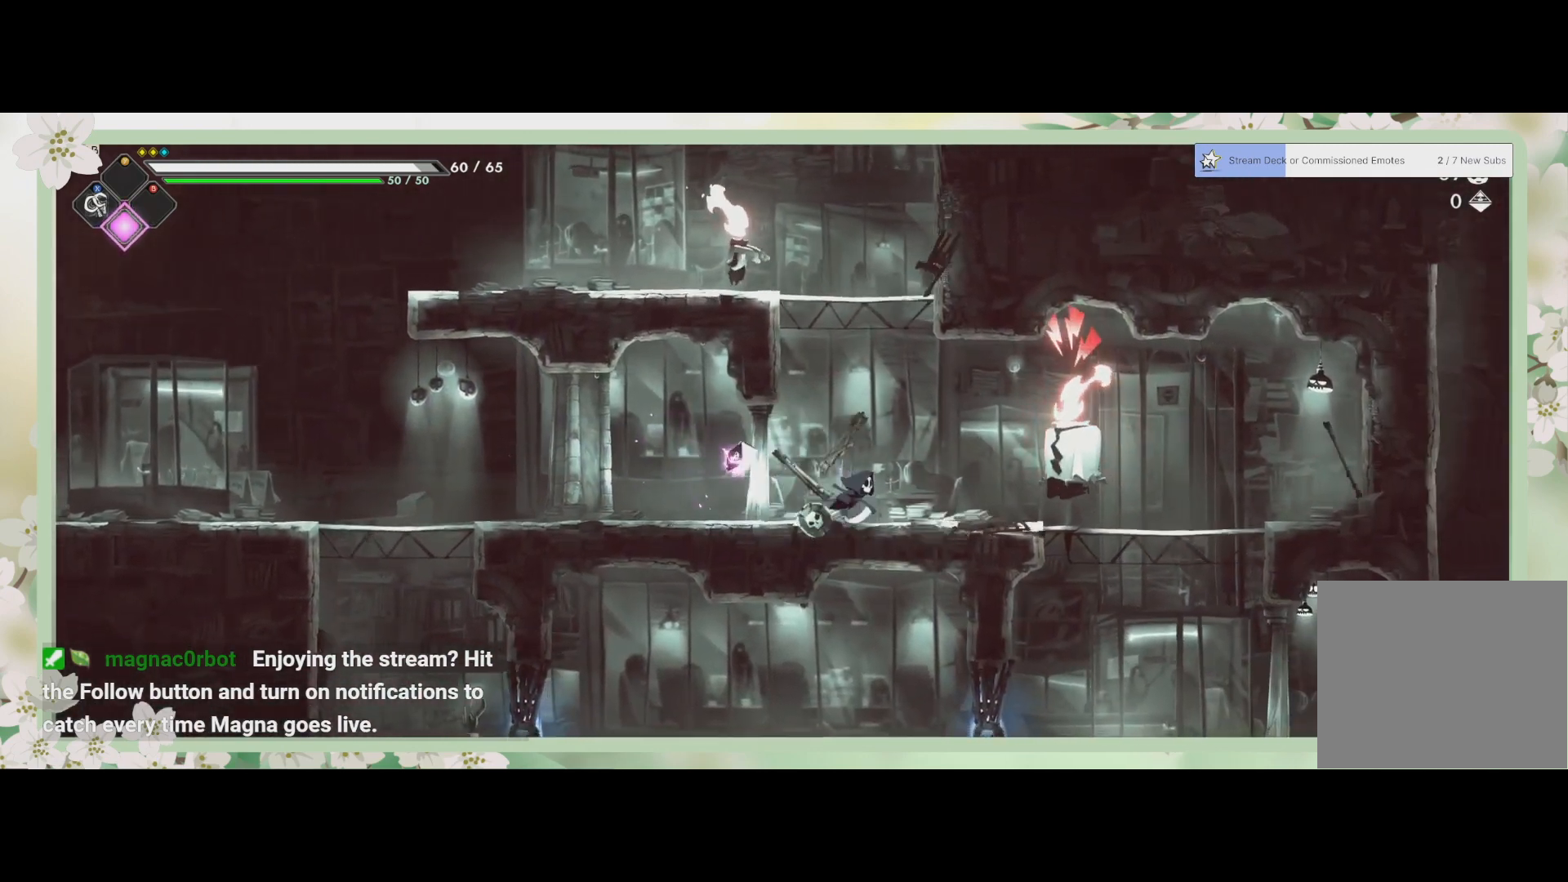
{"buttons": [], "left_stick": "center", "events": [[233, "SQUARE", "down"], [267, "left_stick", "right"], [333, "SQUARE", "up"], [367, "left_stick", "center"], [400, "SQUARE", "down"], [467, "SQUARE", "up"]]}
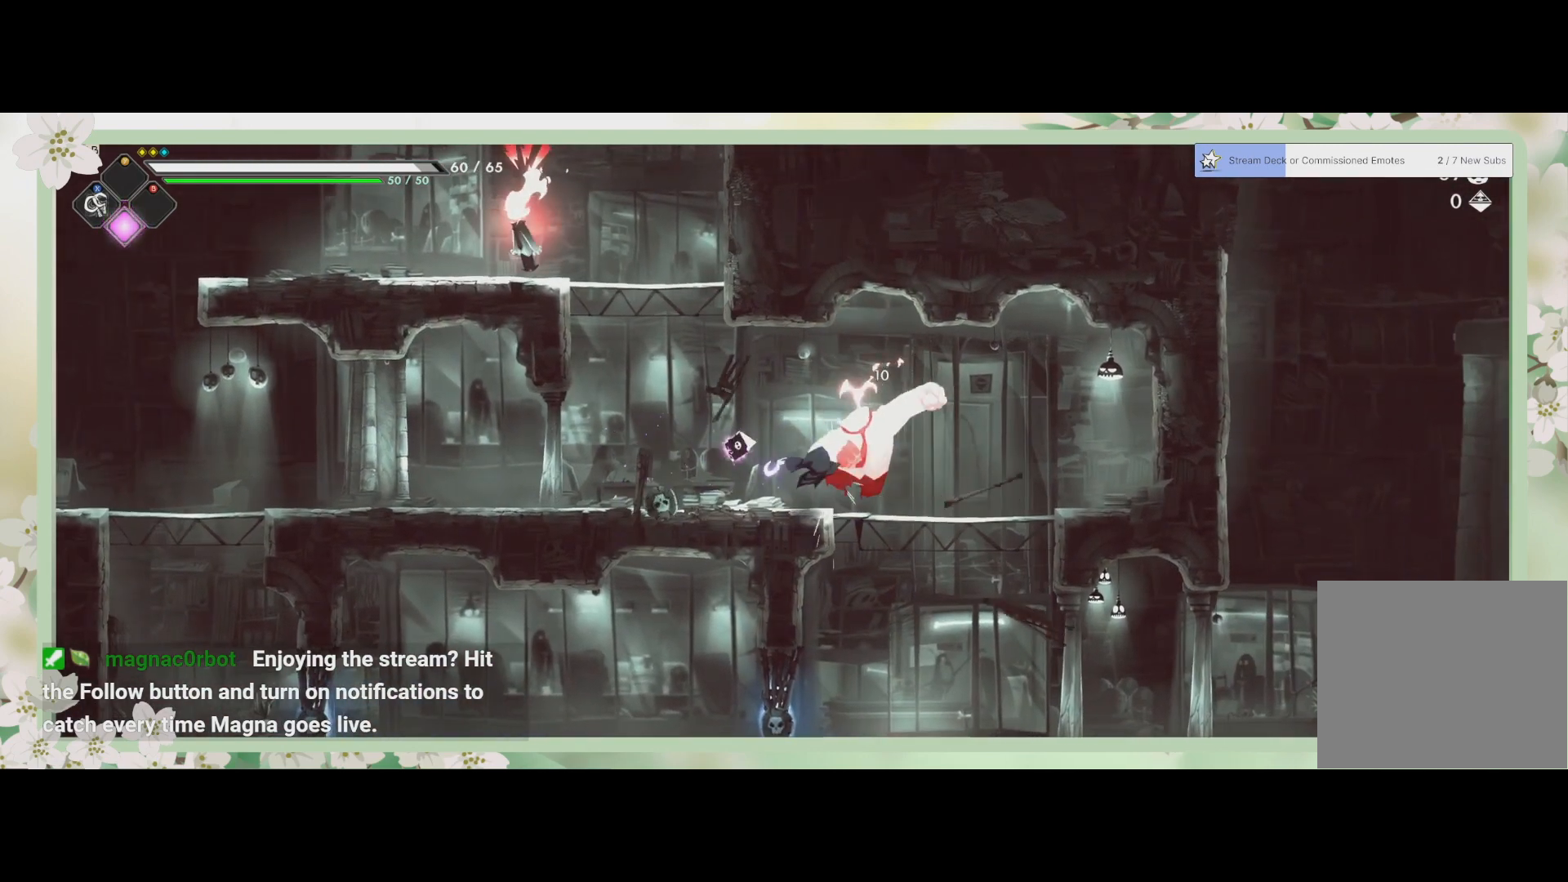
{"buttons": [], "left_stick": "right", "events": [[67, "SQUARE", "down"], [200, "SQUARE", "up"], [233, "left_stick", "right"], [300, "R2", "down"], [467, "R2", "up"]]}
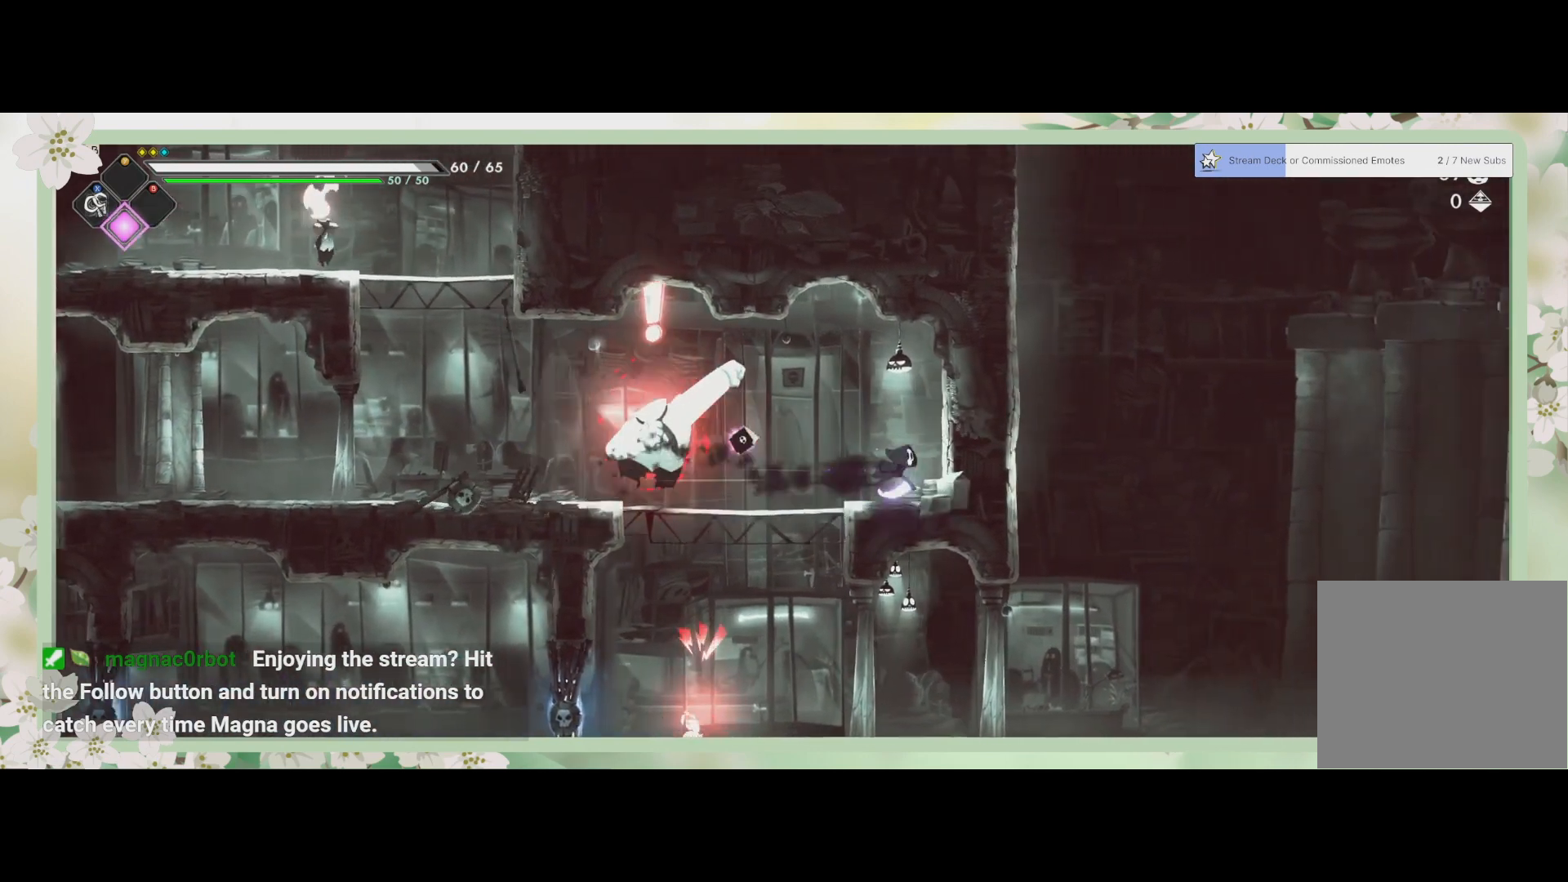
{"buttons": [], "left_stick": "left", "events": [[133, "left_stick", "left"]]}